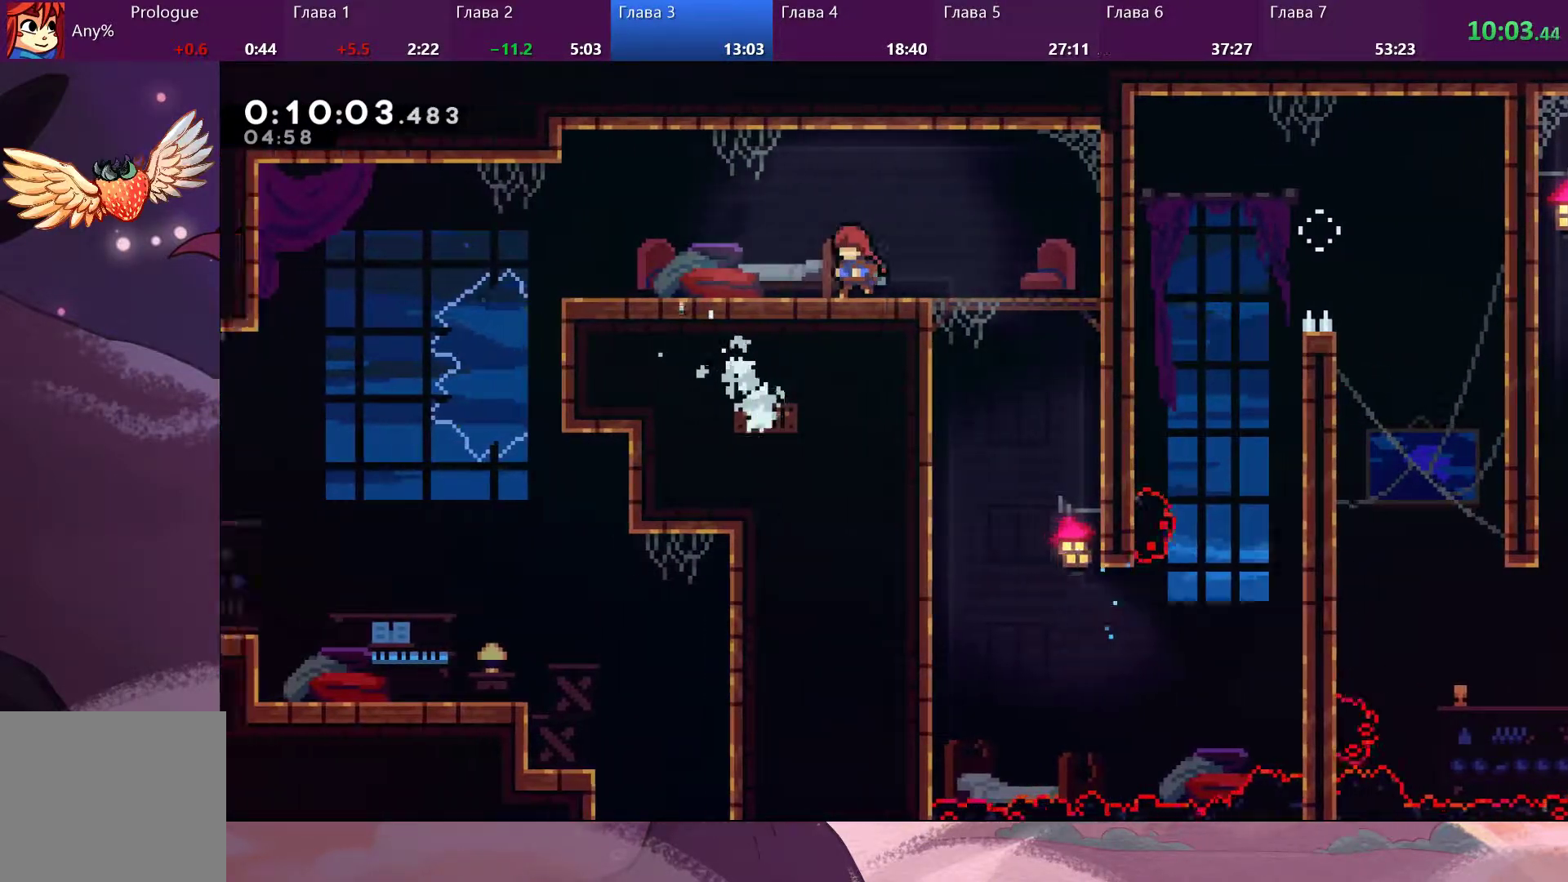
Gameplay with a controller (PlayStation layout); each line is a JSON object with the inputs held at the frame after it. "events" lists button and stick changes between this image and that frame as [ms after this image, input, new state], when the widget could be followed in between.
{"buttons": [], "left_stick": "center", "right_stick": "center", "events": [[400, "left_stick", "center"]]}
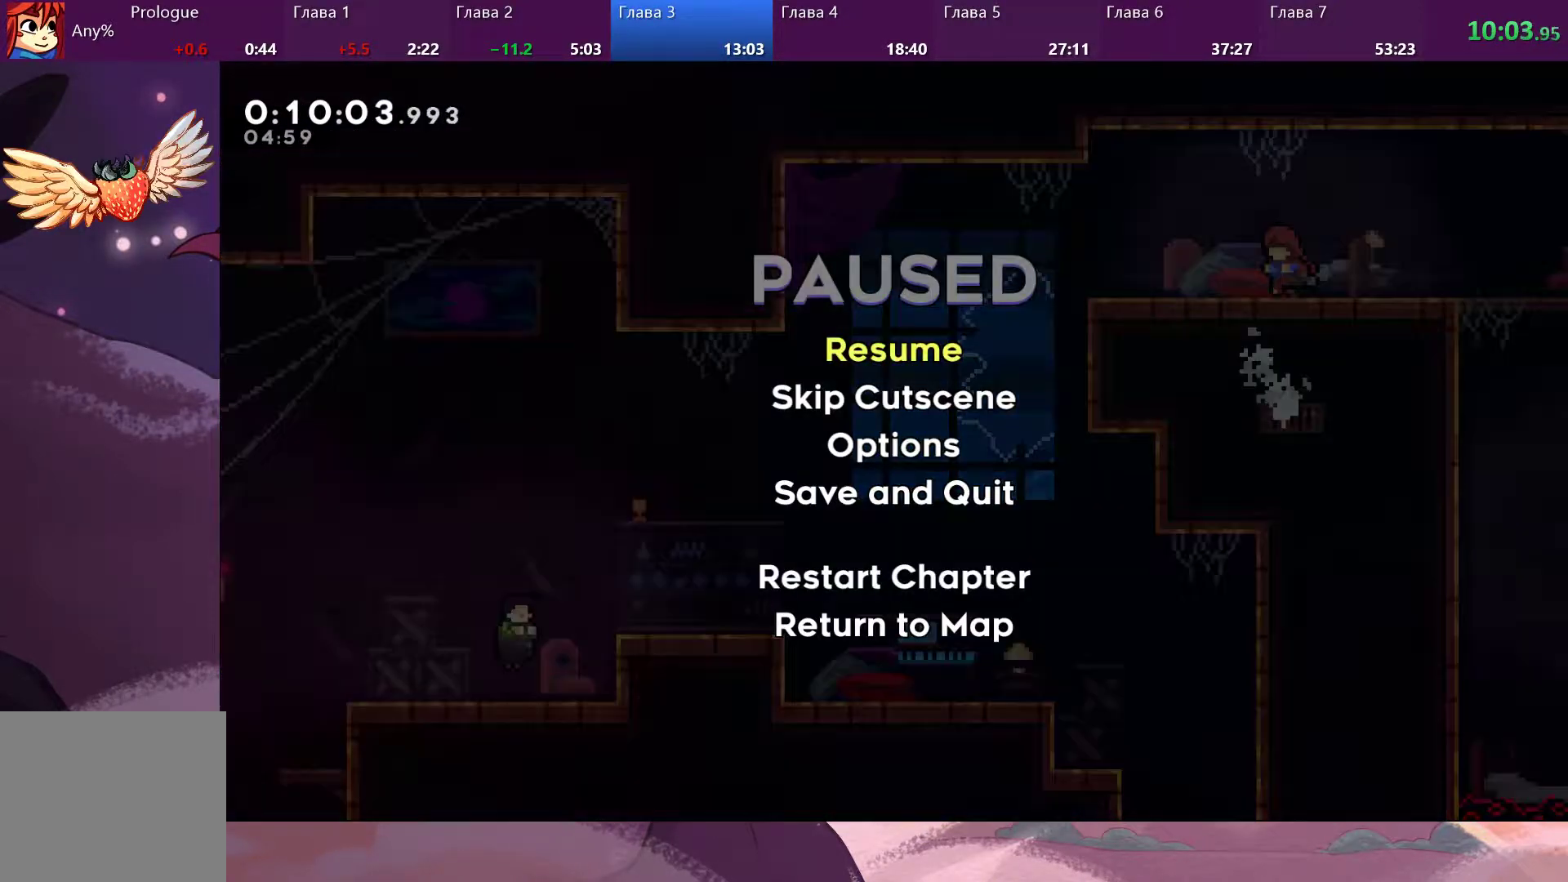
{"buttons": [], "left_stick": "center", "right_stick": "center", "events": [[100, "DPAD_DOWN", "down"], [200, "DPAD_DOWN", "up"], [233, "CROSS", "down"], [300, "CROSS", "up"]]}
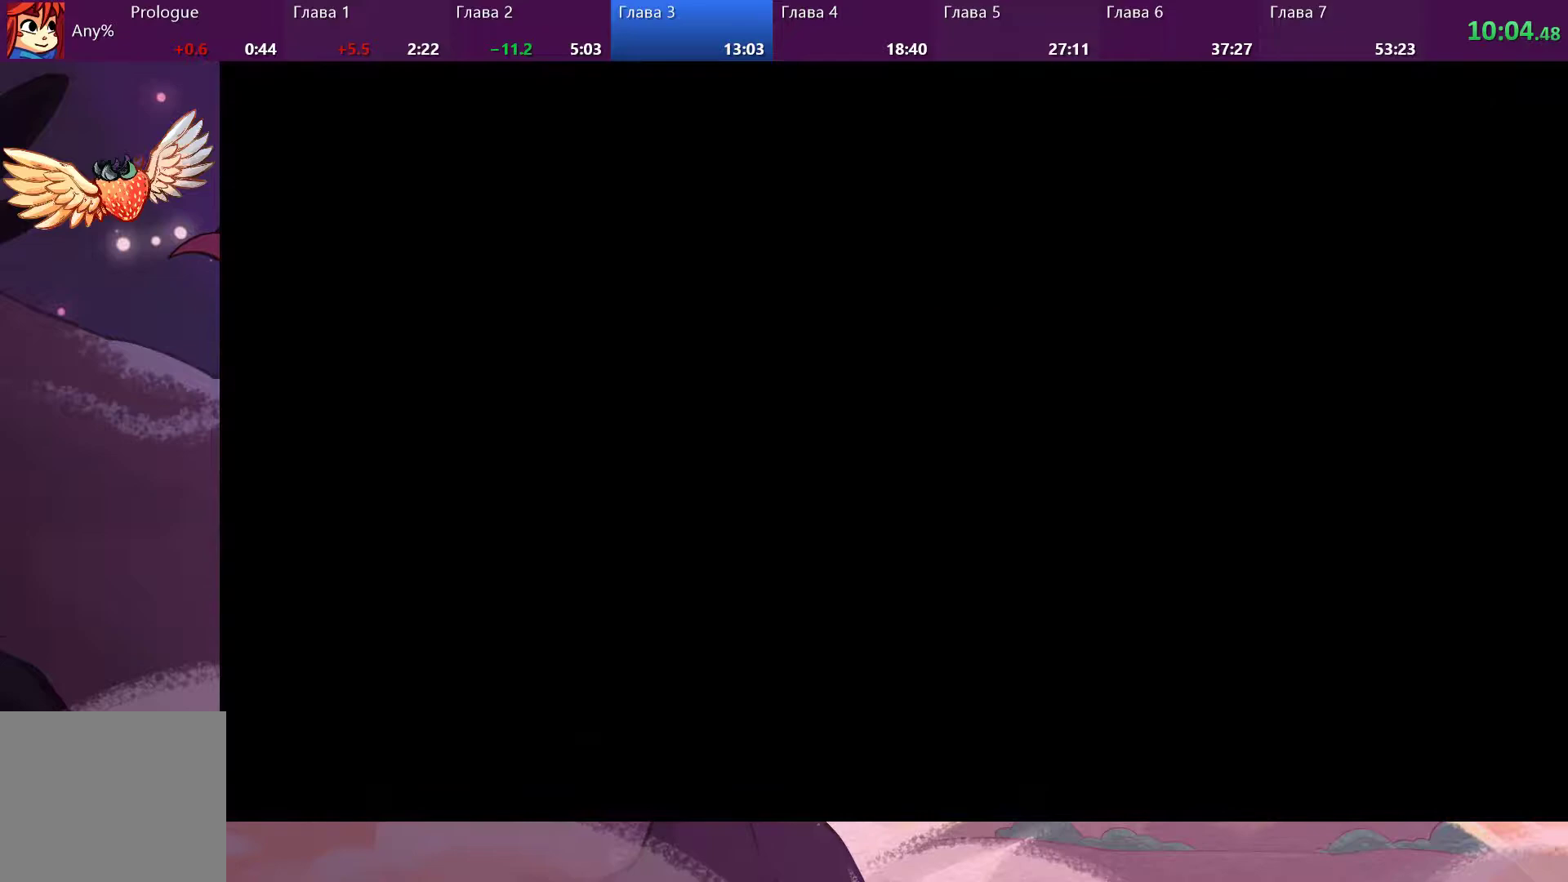
{"buttons": ["SQUARE"], "left_stick": "right", "right_stick": "center", "events": [[467, "left_stick", "right"], [500, "SQUARE", "down"]]}
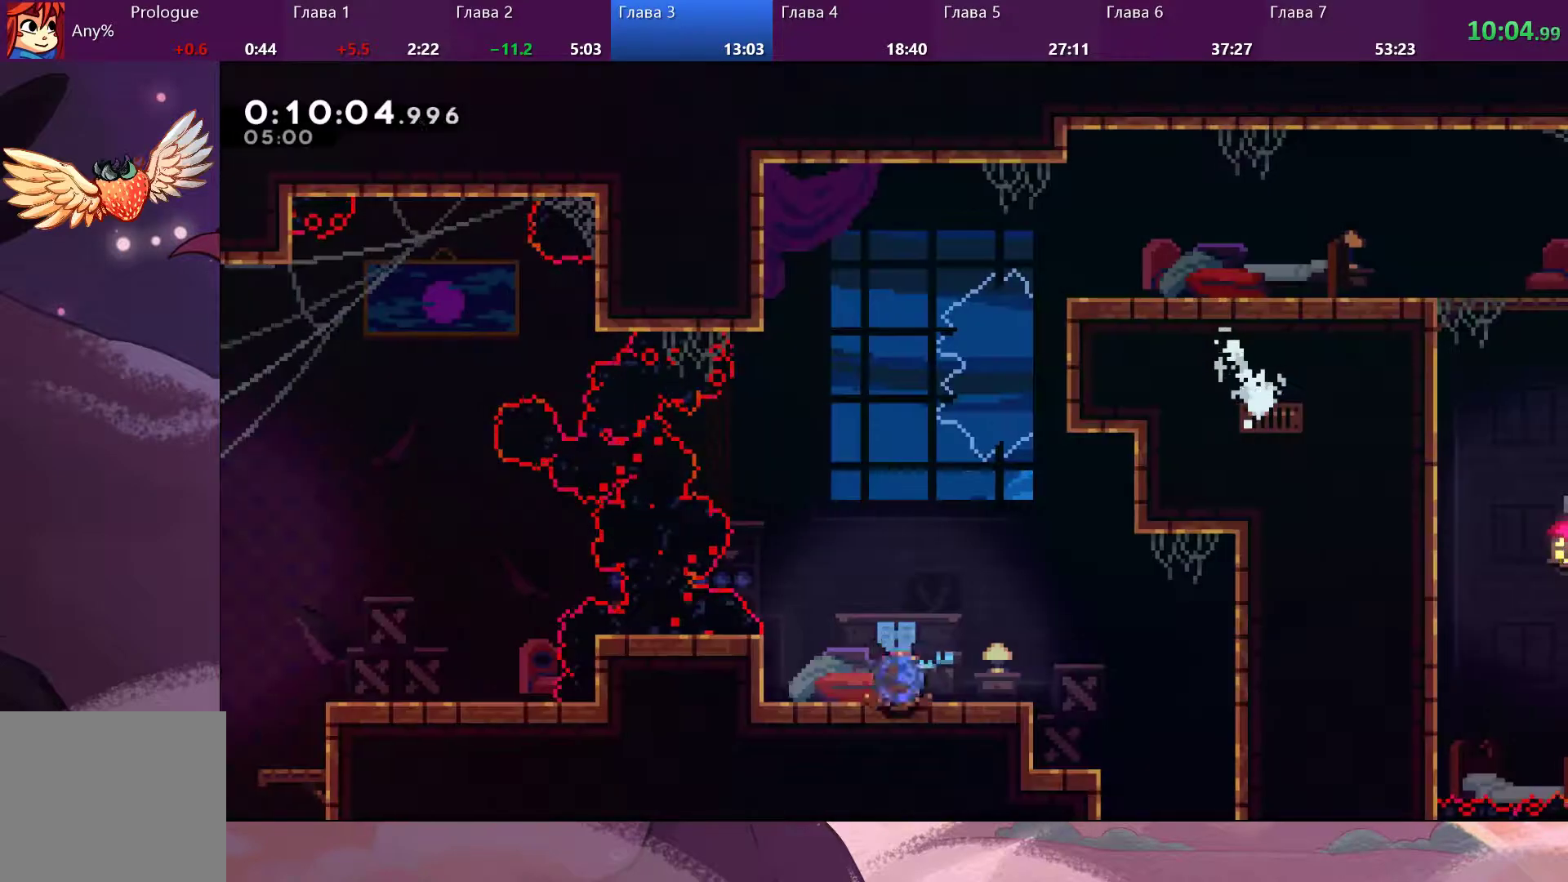
{"buttons": [], "left_stick": "down", "right_stick": "center", "events": [[100, "left_stick", "down-right"], [133, "SQUARE", "up"], [433, "SQUARE", "down"], [433, "left_stick", "down"], [500, "SQUARE", "up"]]}
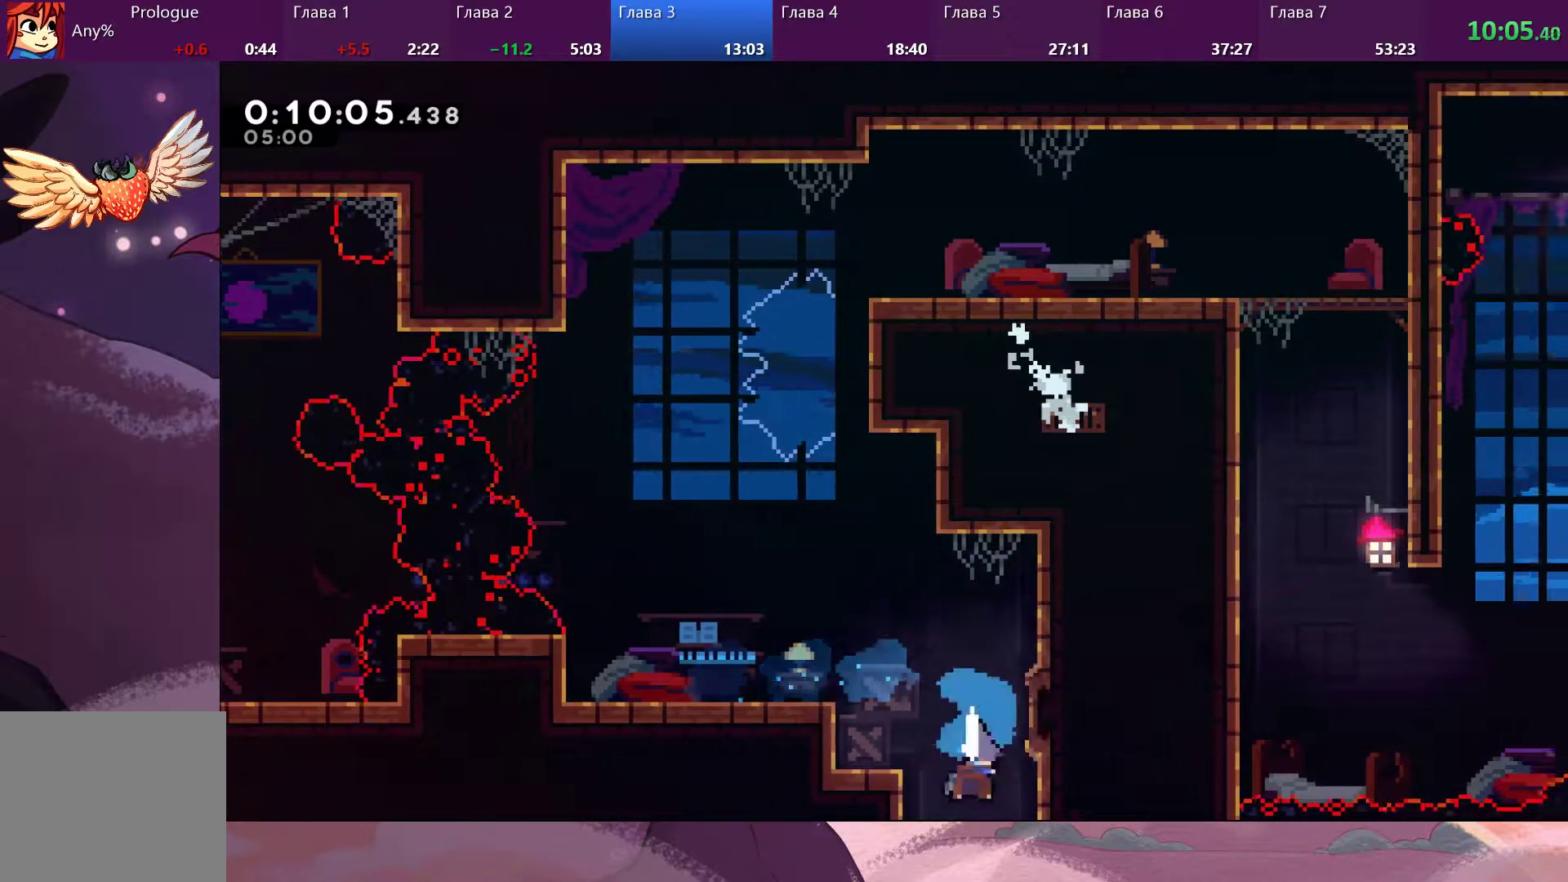
{"buttons": [], "left_stick": "left", "right_stick": "center", "events": [[300, "left_stick", "center"], [500, "left_stick", "left"]]}
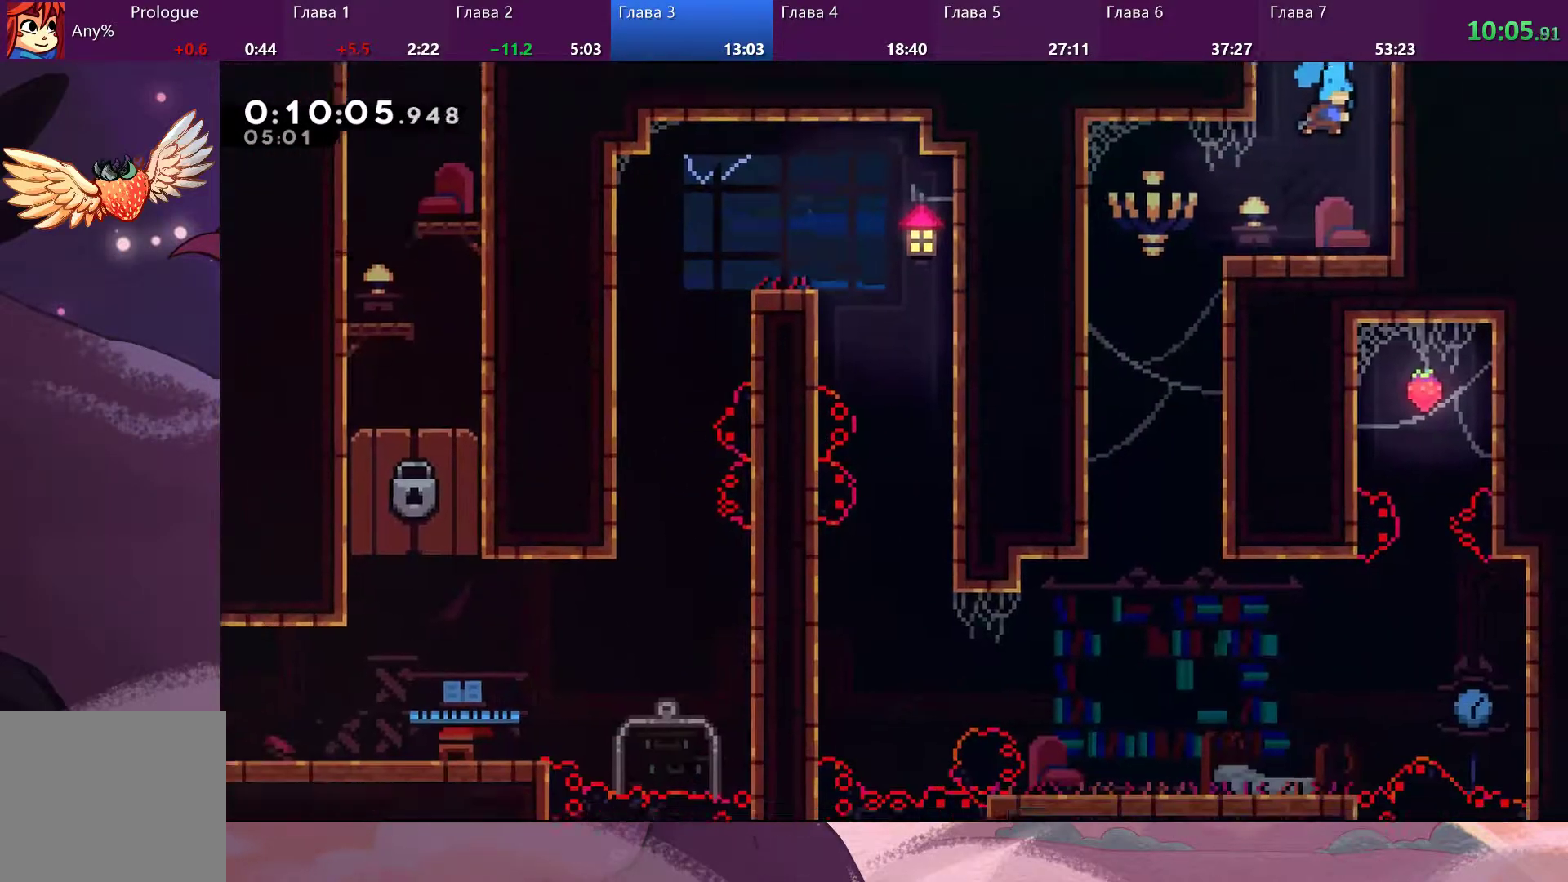
{"buttons": [], "left_stick": "left", "right_stick": "center", "events": []}
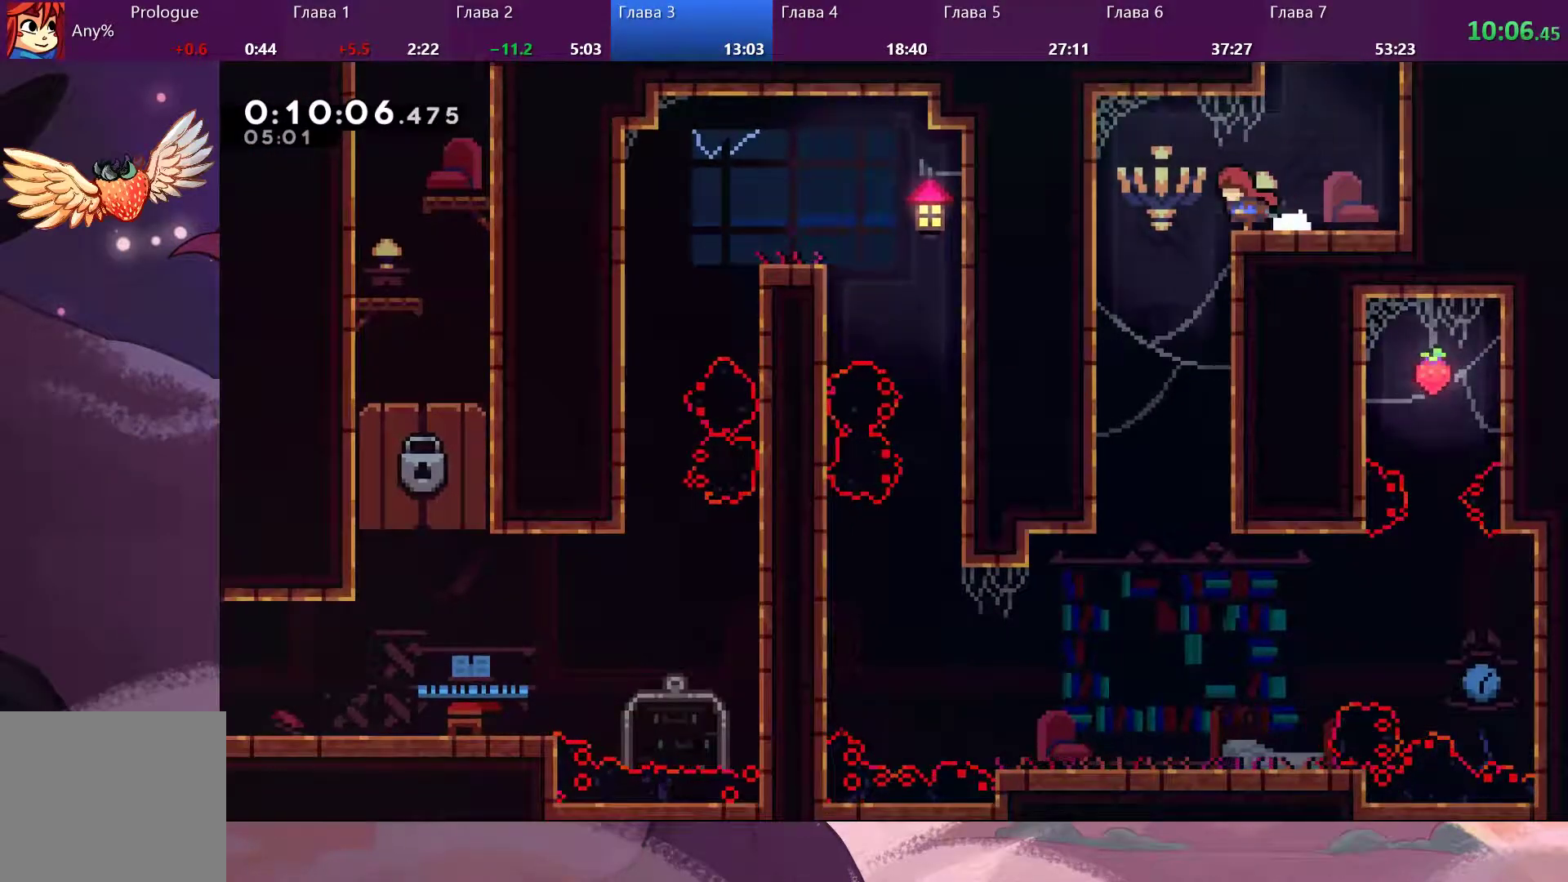
{"buttons": ["R2"], "left_stick": "down-left", "right_stick": "center", "events": [[233, "left_stick", "down-left"], [467, "R2", "down"]]}
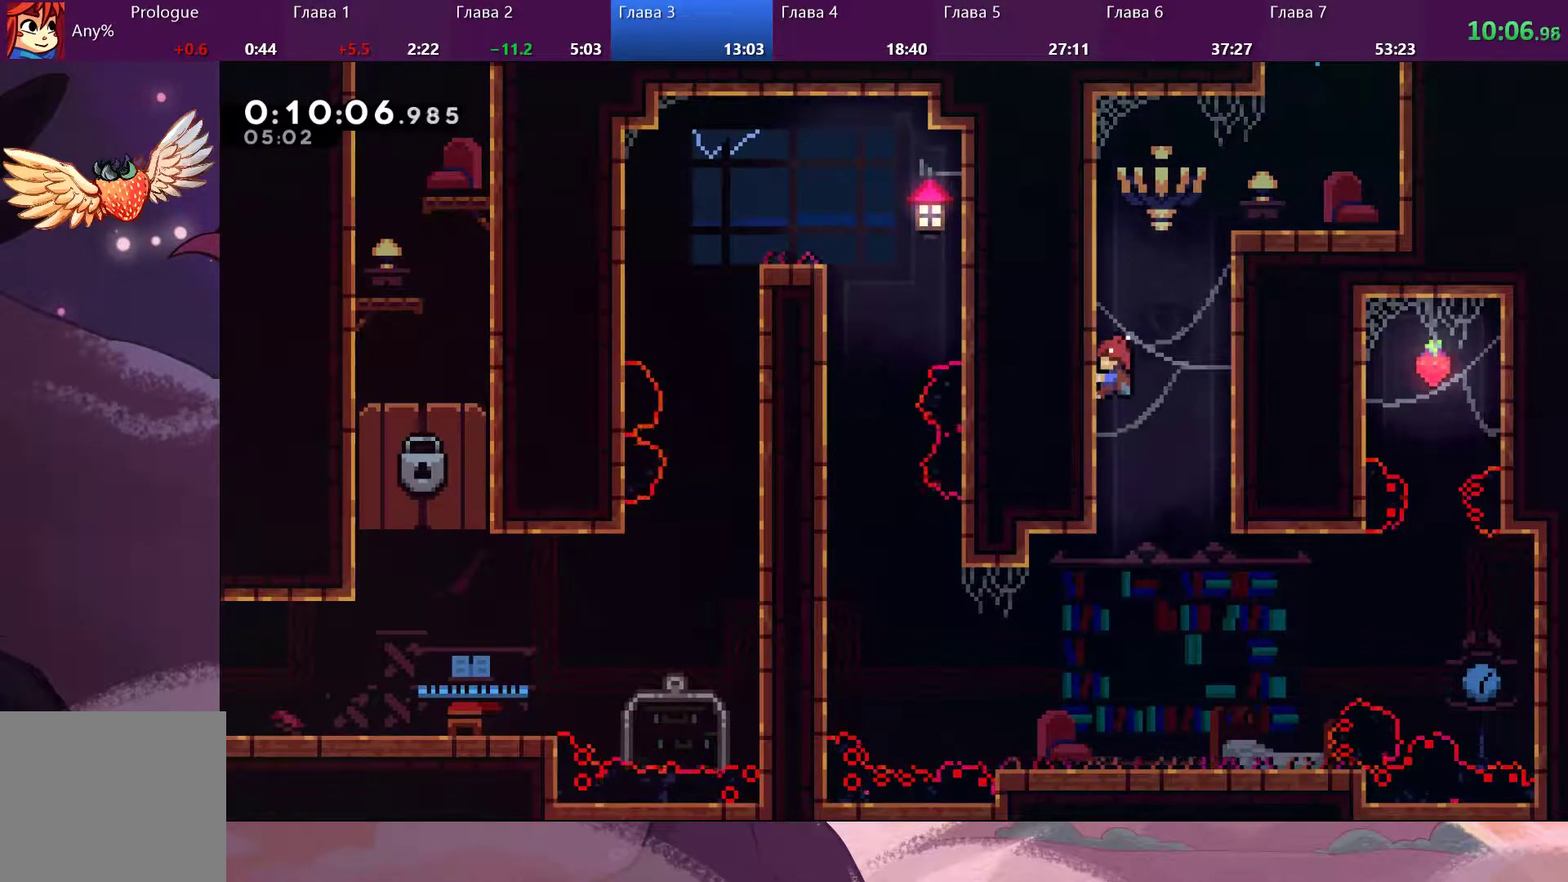
{"buttons": ["R2"], "left_stick": "down-left", "right_stick": "center", "events": []}
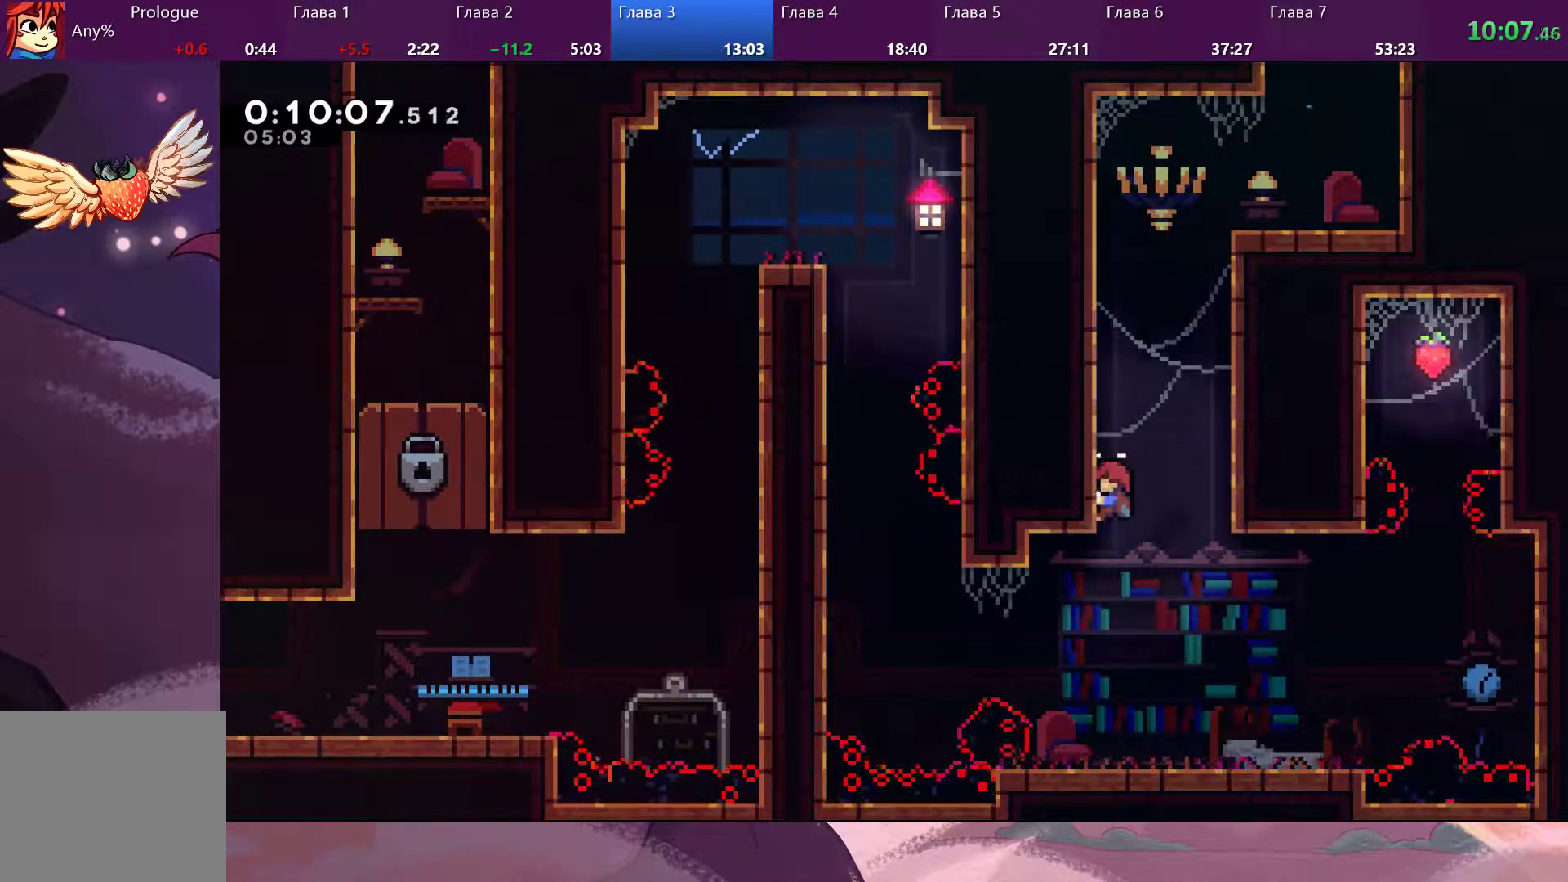
{"buttons": [], "left_stick": "center", "right_stick": "center", "events": [[233, "left_stick", "center"], [500, "R2", "up"]]}
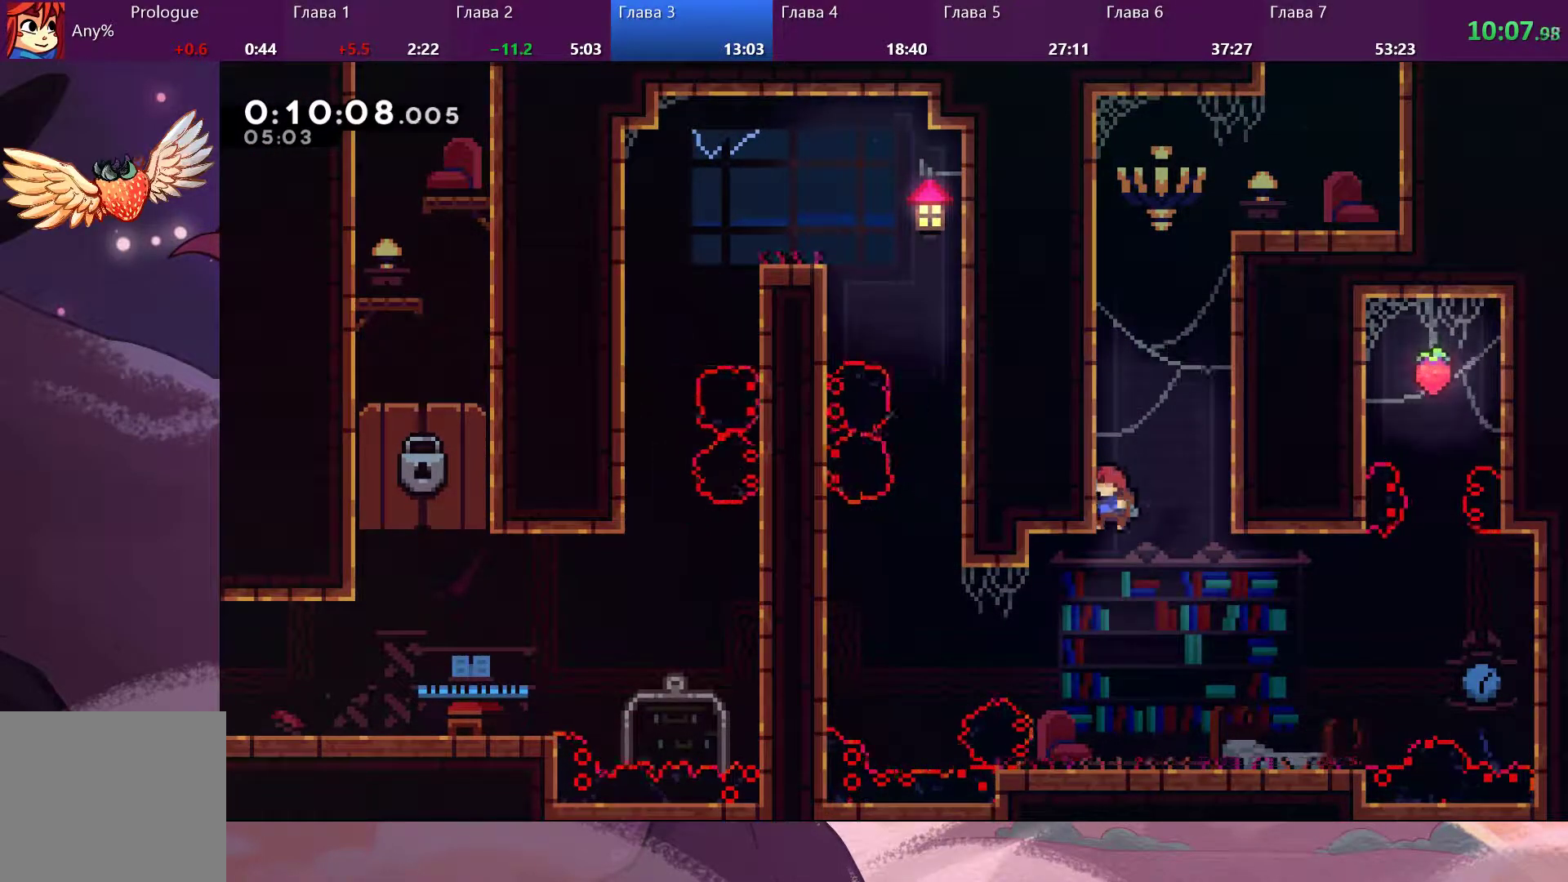
{"buttons": [], "left_stick": "up-left", "right_stick": "center", "events": [[133, "left_stick", "left"], [233, "left_stick", "up-left"]]}
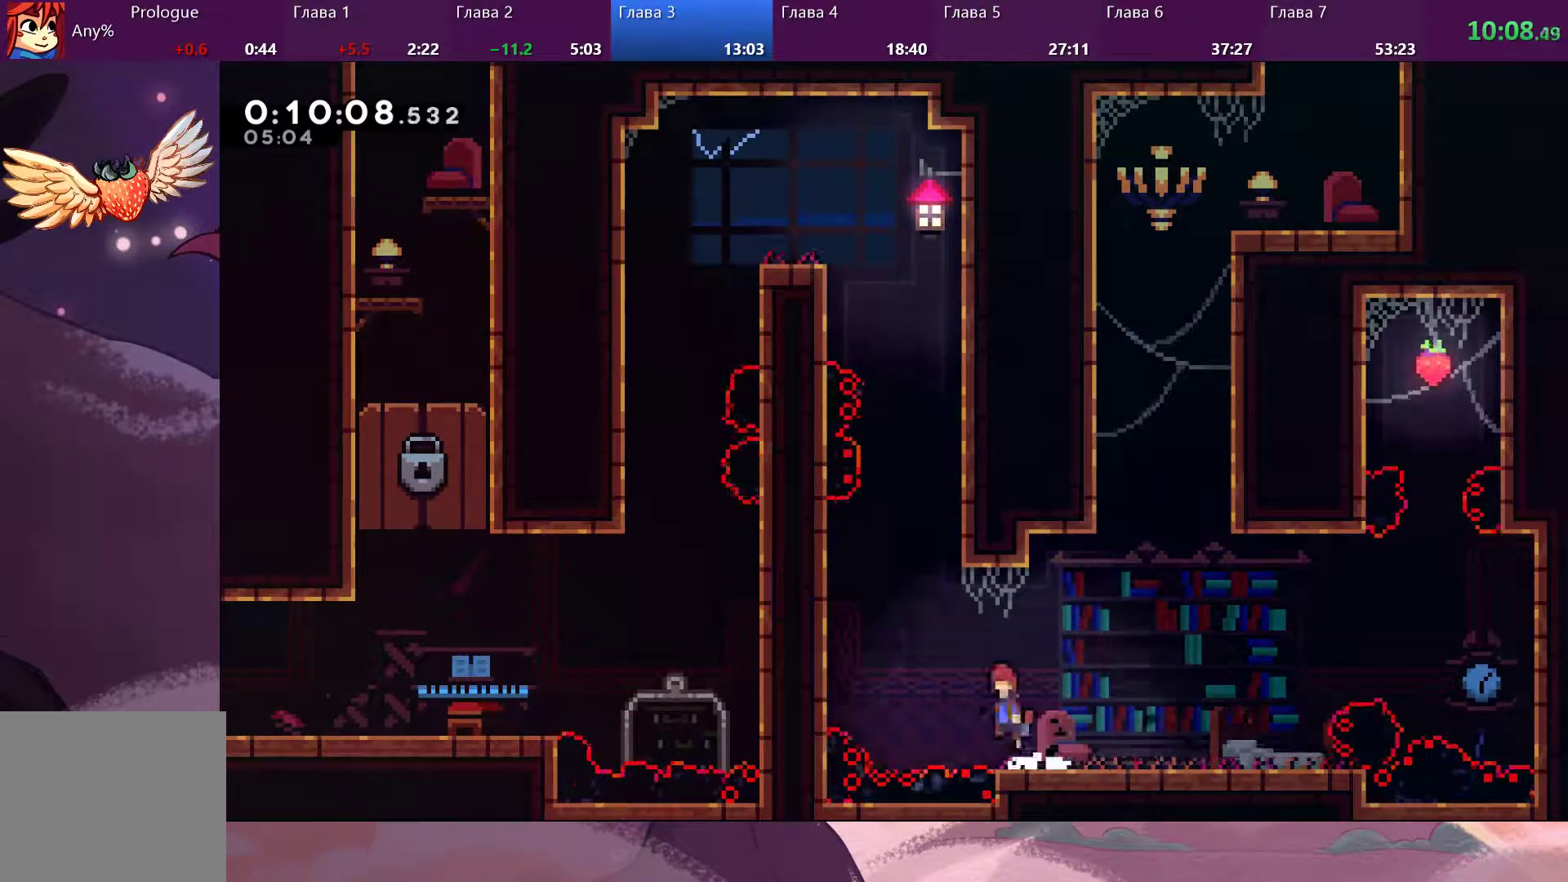
{"buttons": ["R2"], "left_stick": "up-left", "right_stick": "center", "events": [[33, "CROSS", "down"], [367, "CROSS", "up"], [367, "R2", "down"]]}
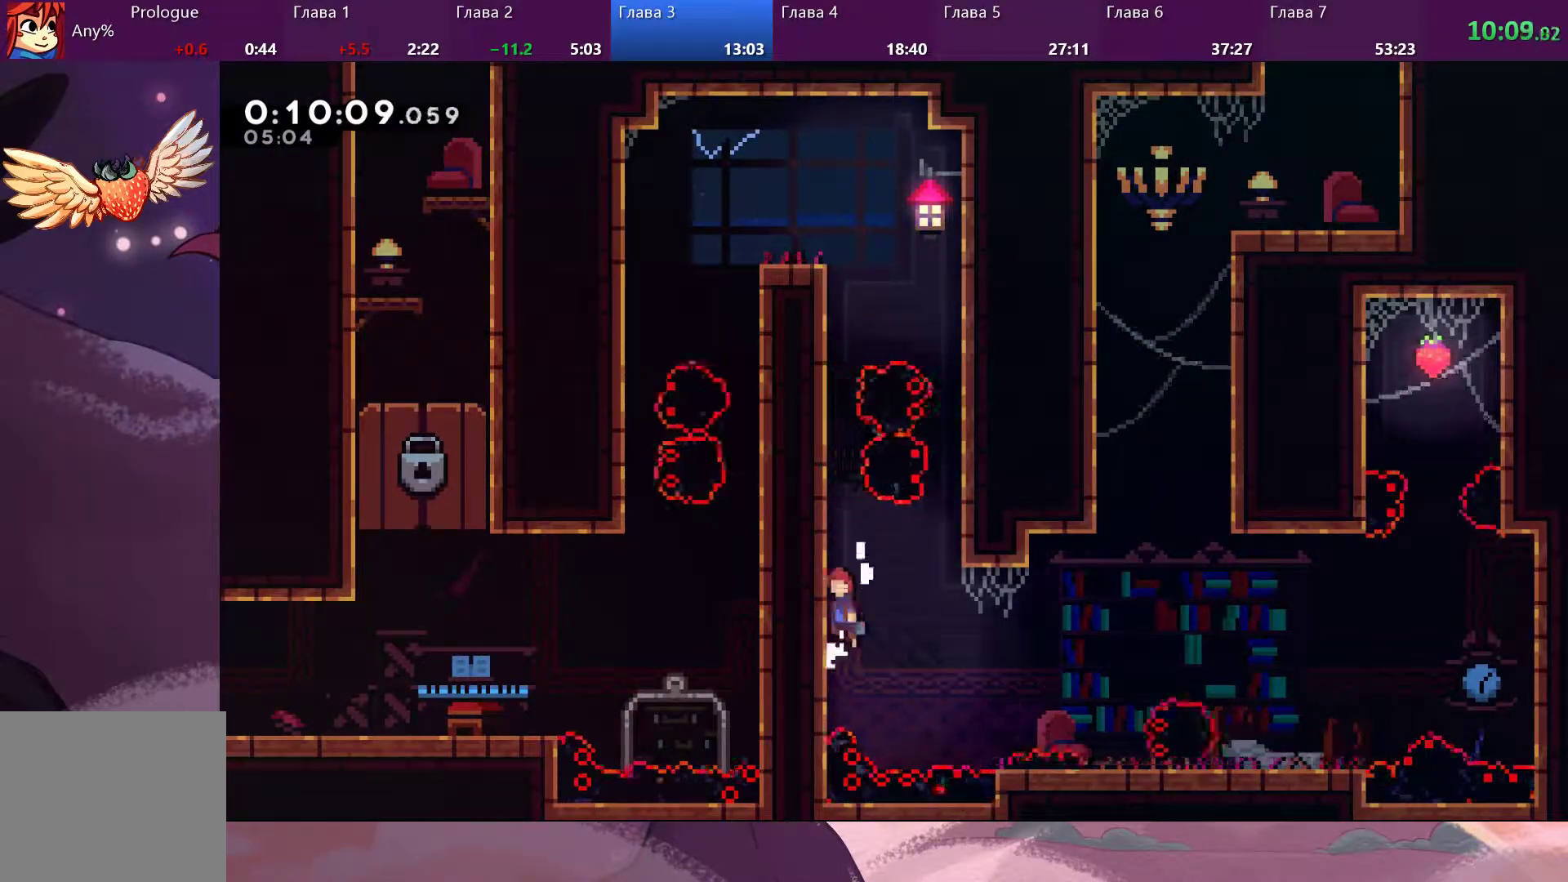
{"buttons": ["SQUARE", "R2"], "left_stick": "up-left", "right_stick": "center", "events": [[33, "CROSS", "down"], [200, "CROSS", "up"], [233, "CROSS", "down"], [433, "CROSS", "up"], [500, "SQUARE", "down"]]}
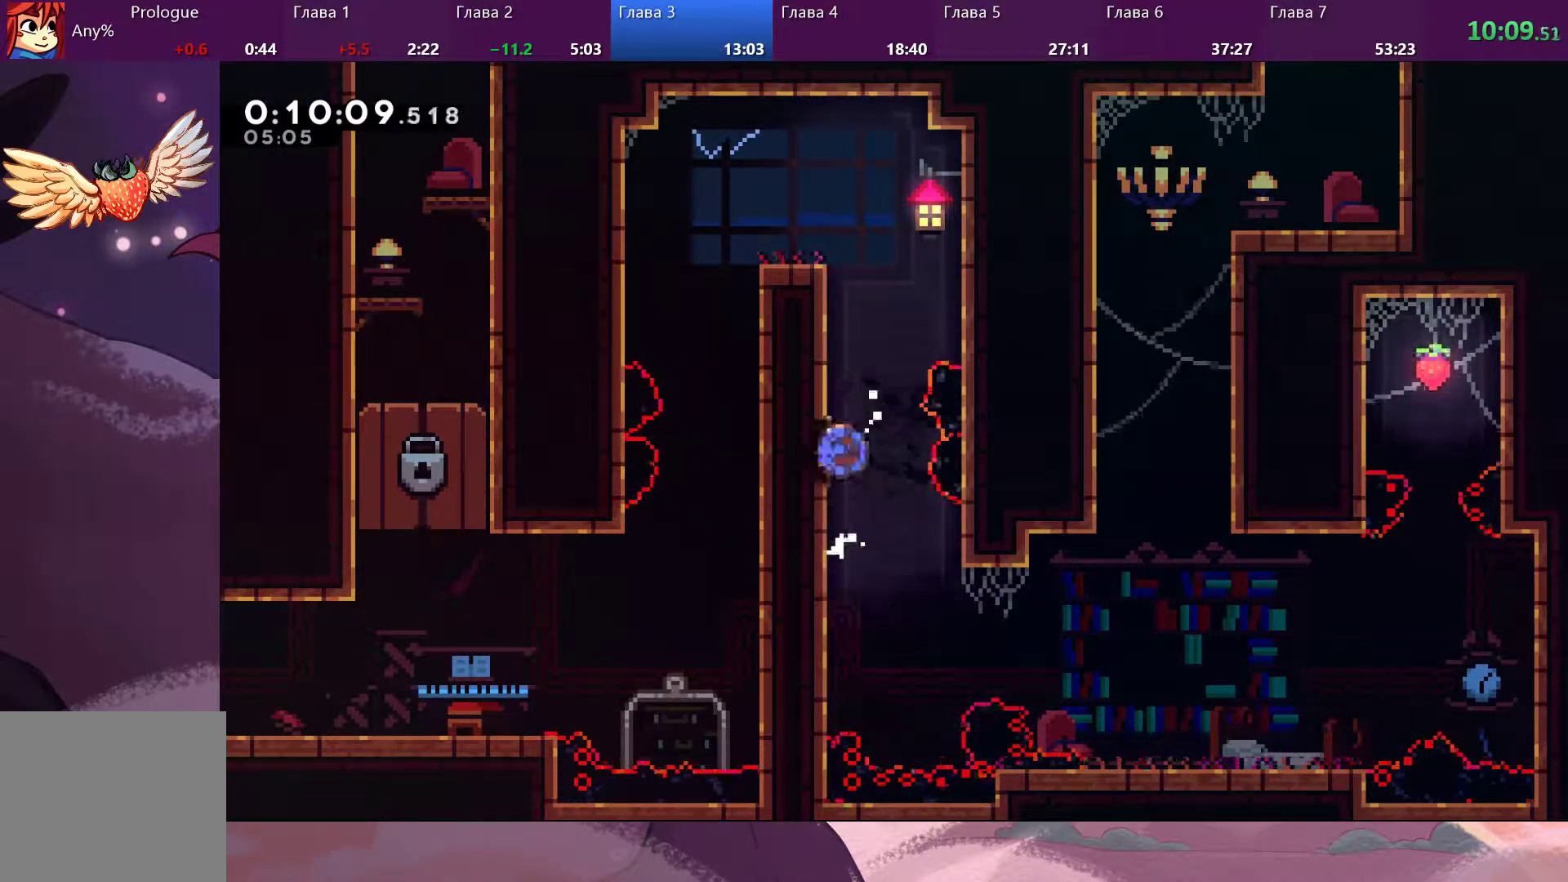
{"buttons": ["R2"], "left_stick": "up-left", "right_stick": "center", "events": [[100, "SQUARE", "up"], [433, "CROSS", "down"], [500, "CROSS", "up"]]}
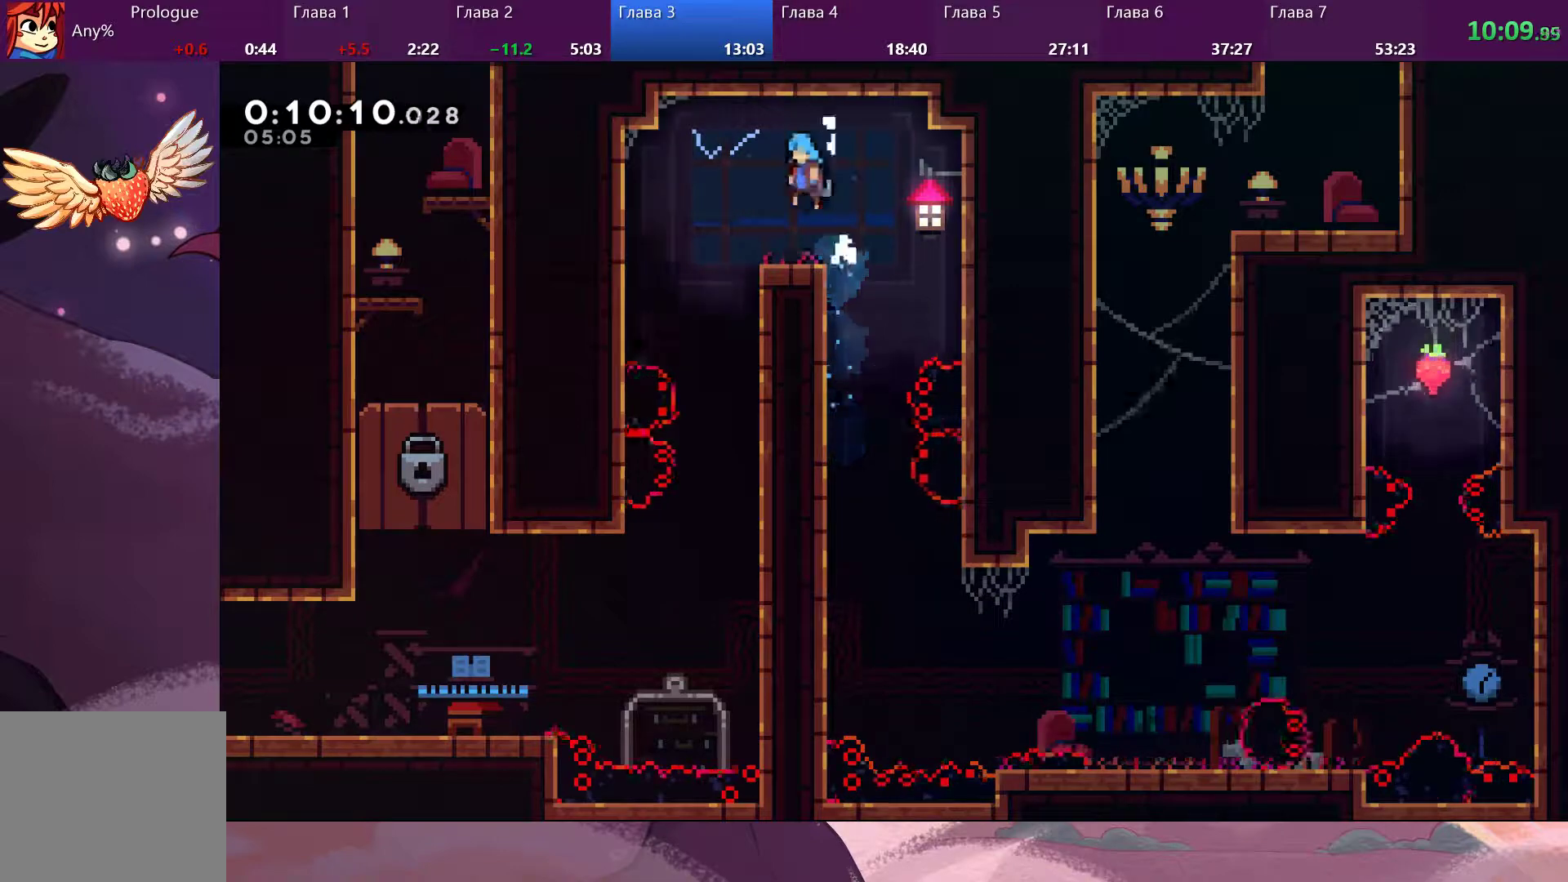
{"buttons": ["R2"], "left_stick": "center", "right_stick": "center", "events": [[167, "left_stick", "right"], [267, "left_stick", "center"]]}
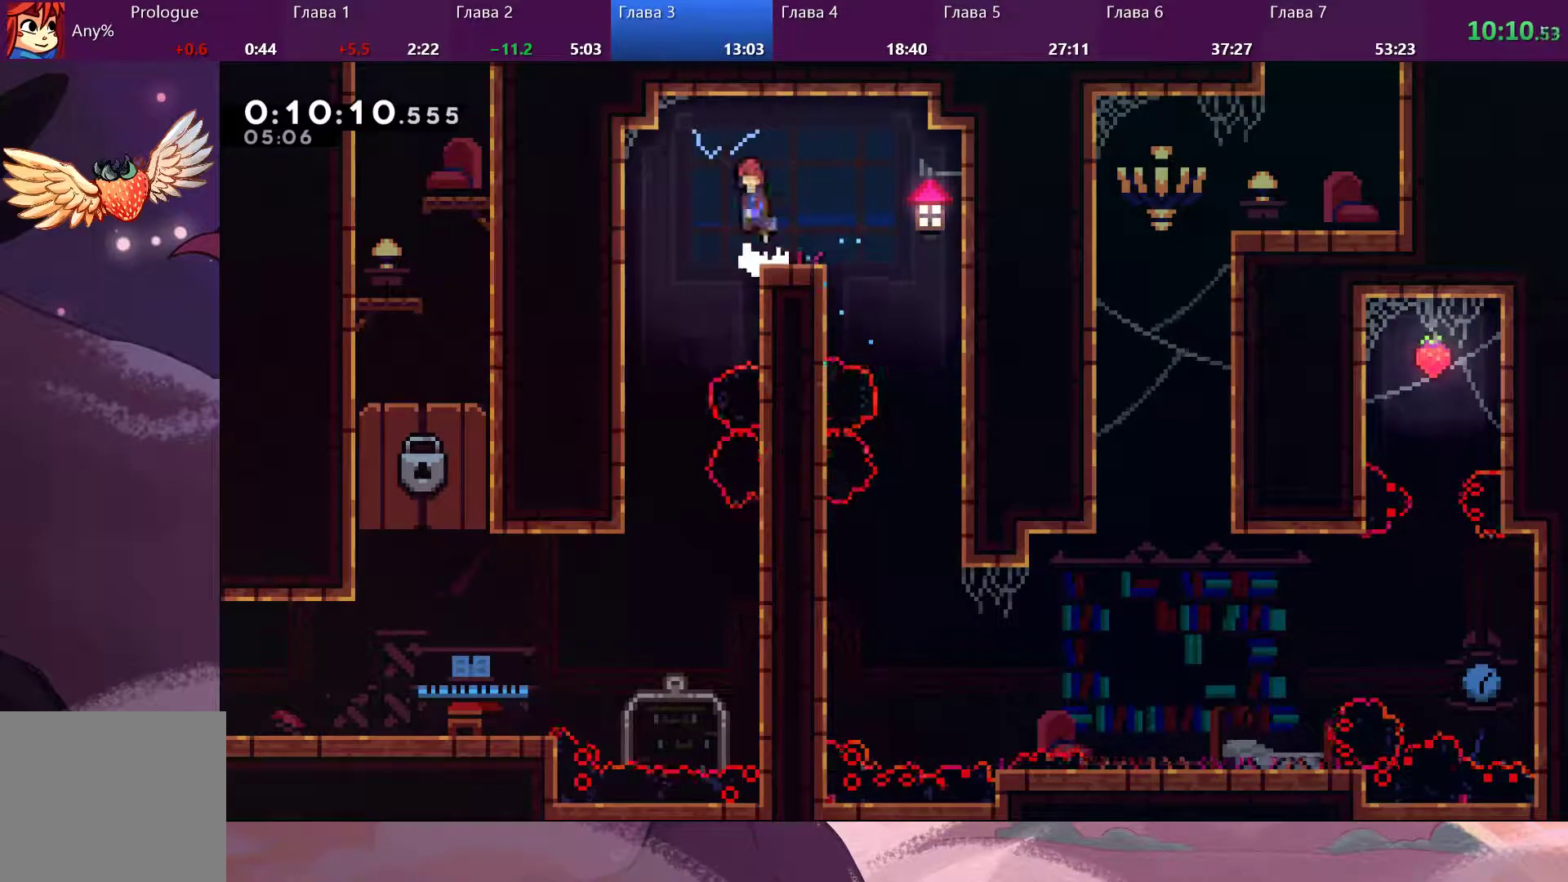
{"buttons": [], "left_stick": "center", "right_stick": "center", "events": [[33, "CROSS", "down"], [100, "R2", "up"], [133, "CROSS", "up"]]}
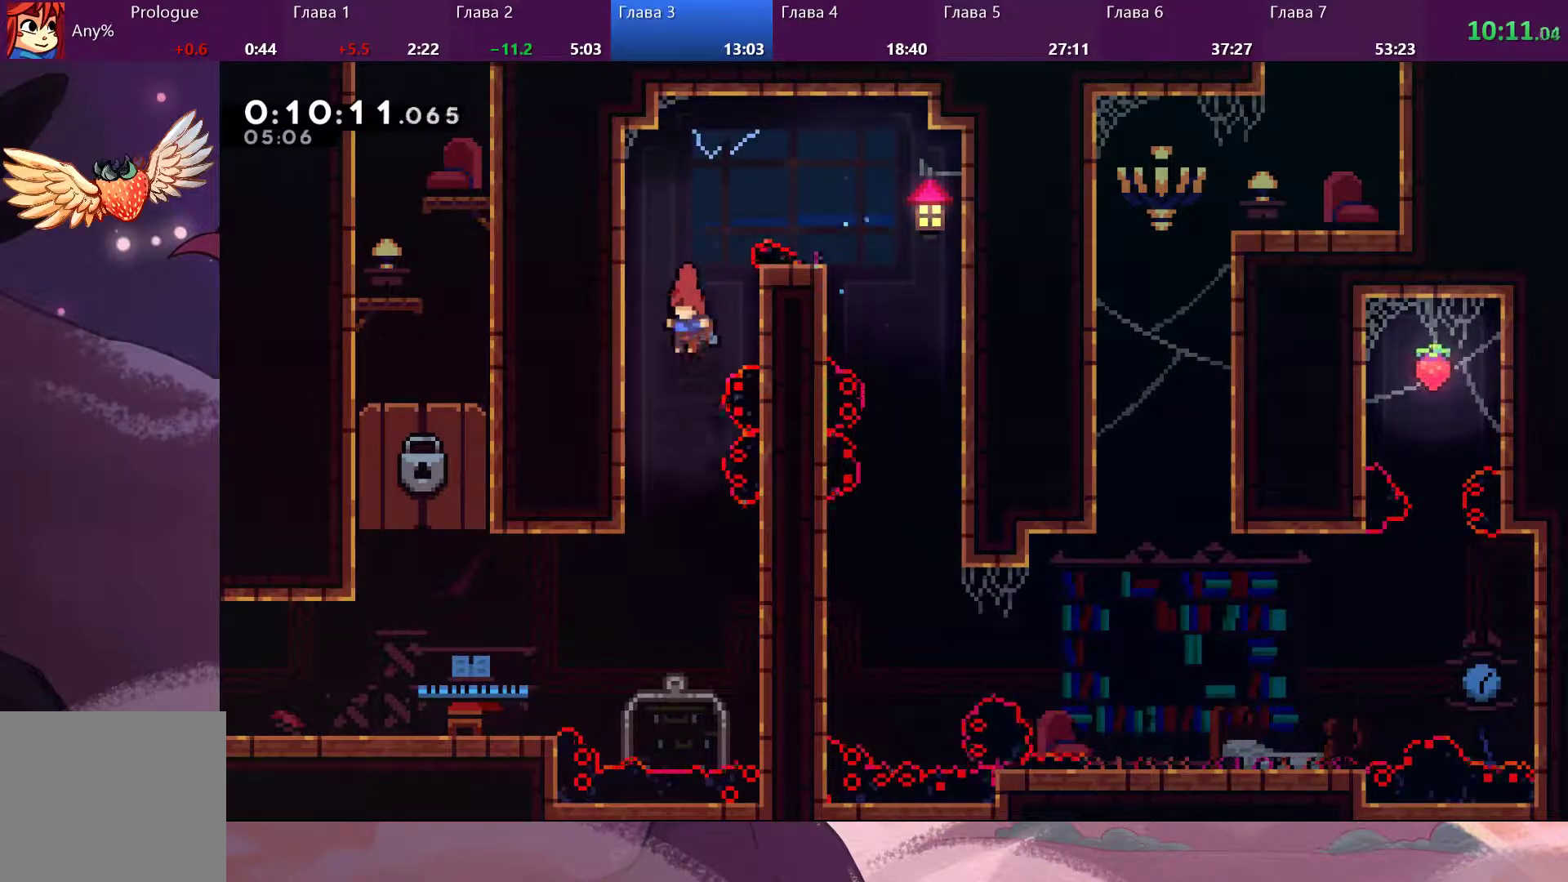
{"buttons": [], "left_stick": "left", "right_stick": "center", "events": [[467, "left_stick", "left"]]}
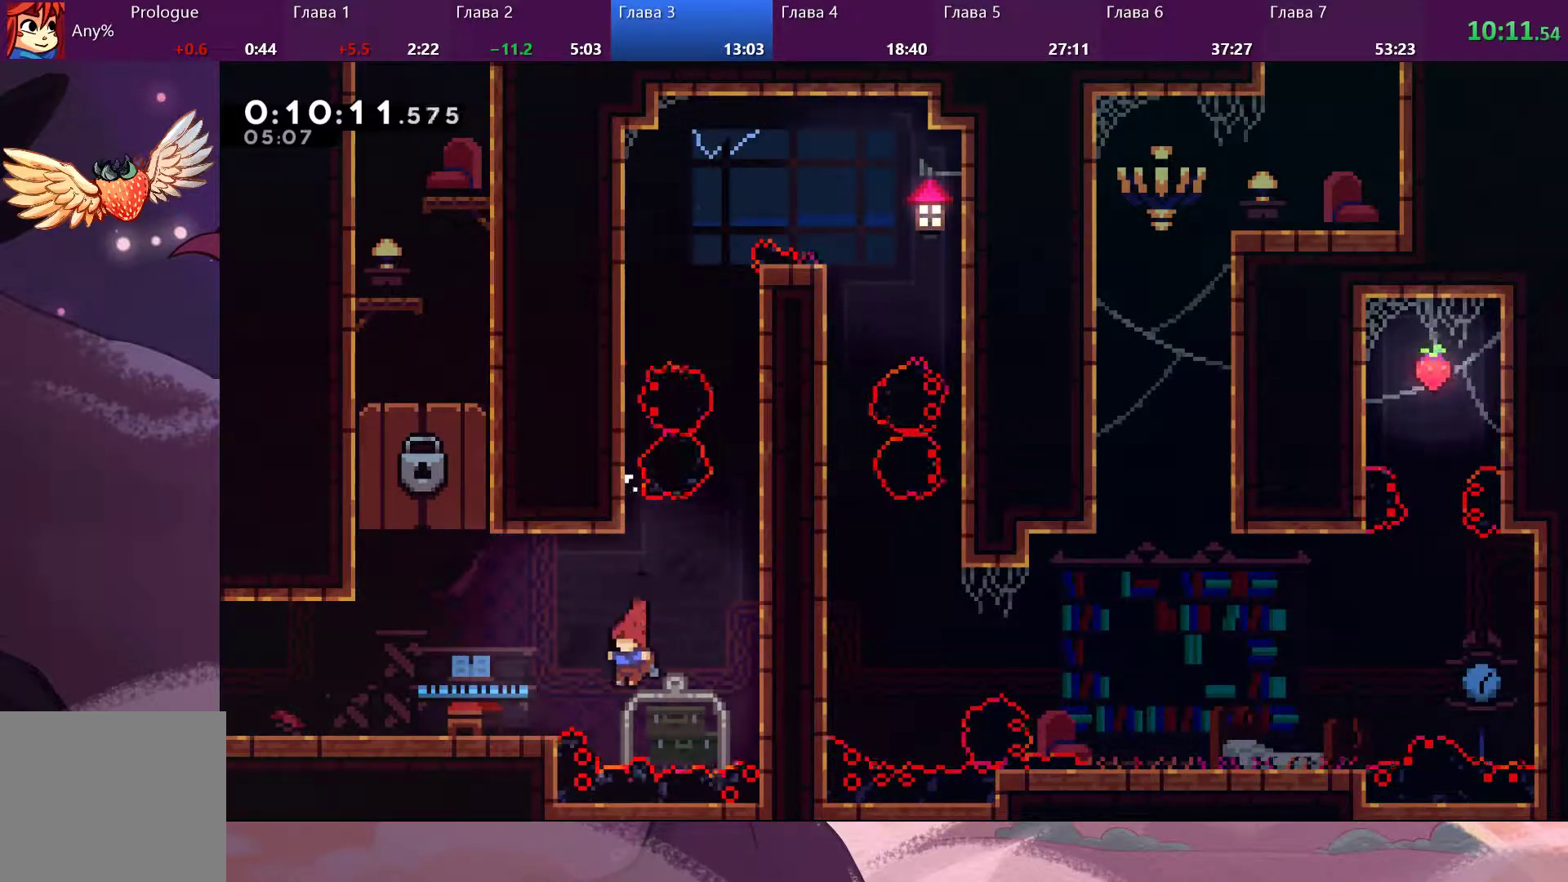
{"buttons": [], "left_stick": "down-left", "right_stick": "center", "events": [[67, "SQUARE", "down"], [133, "SQUARE", "up"], [500, "left_stick", "down-left"]]}
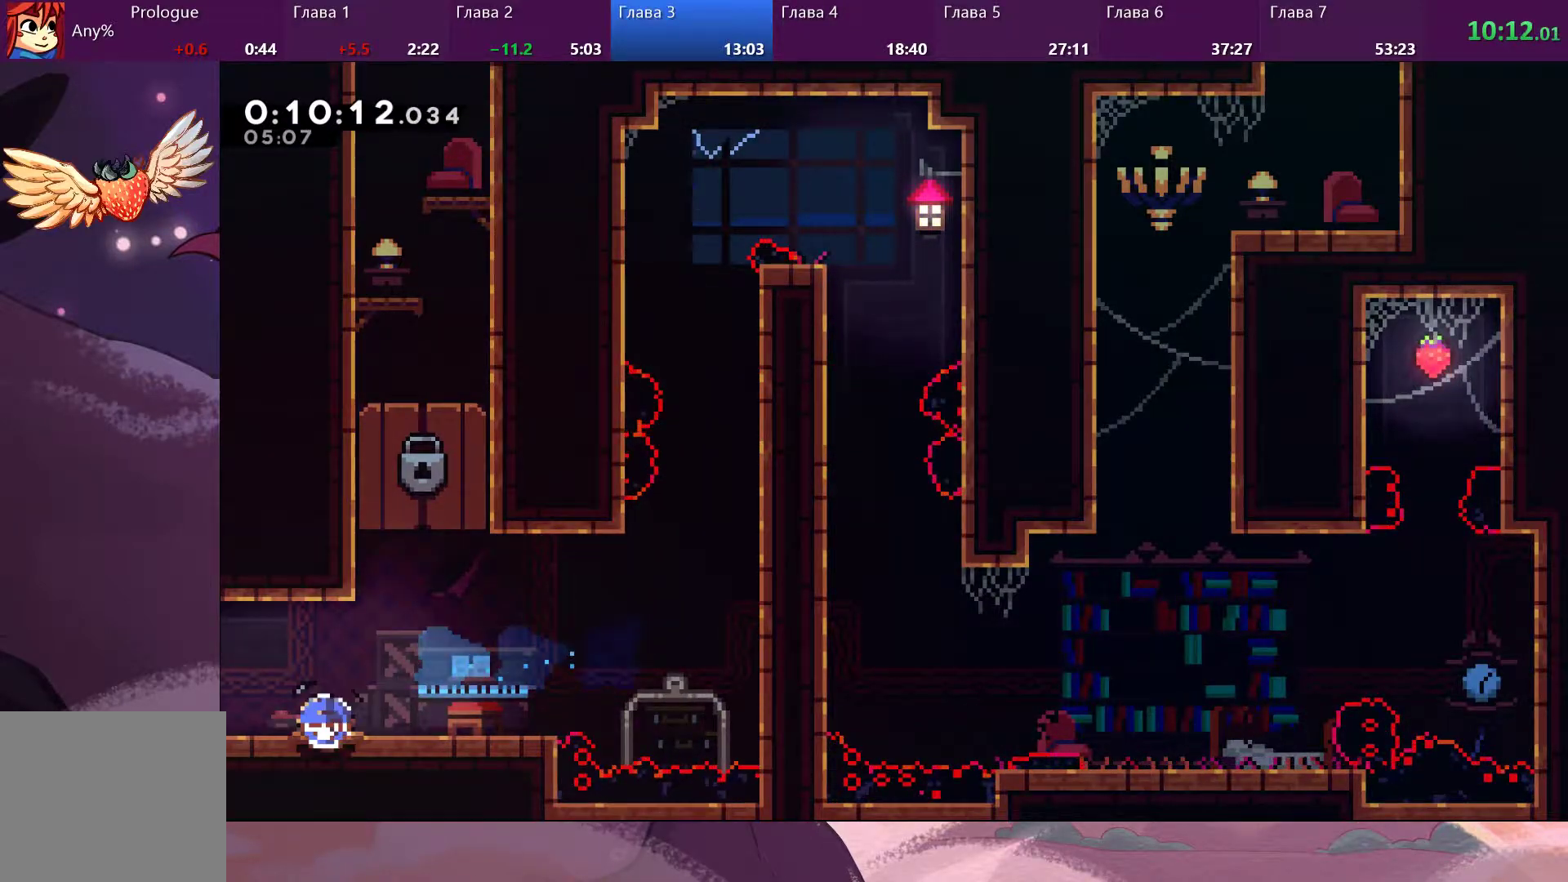
{"buttons": [], "left_stick": "center", "right_stick": "center", "events": [[33, "SQUARE", "down"], [133, "CROSS", "down"], [133, "SQUARE", "up"], [167, "CROSS", "up"], [333, "left_stick", "center"]]}
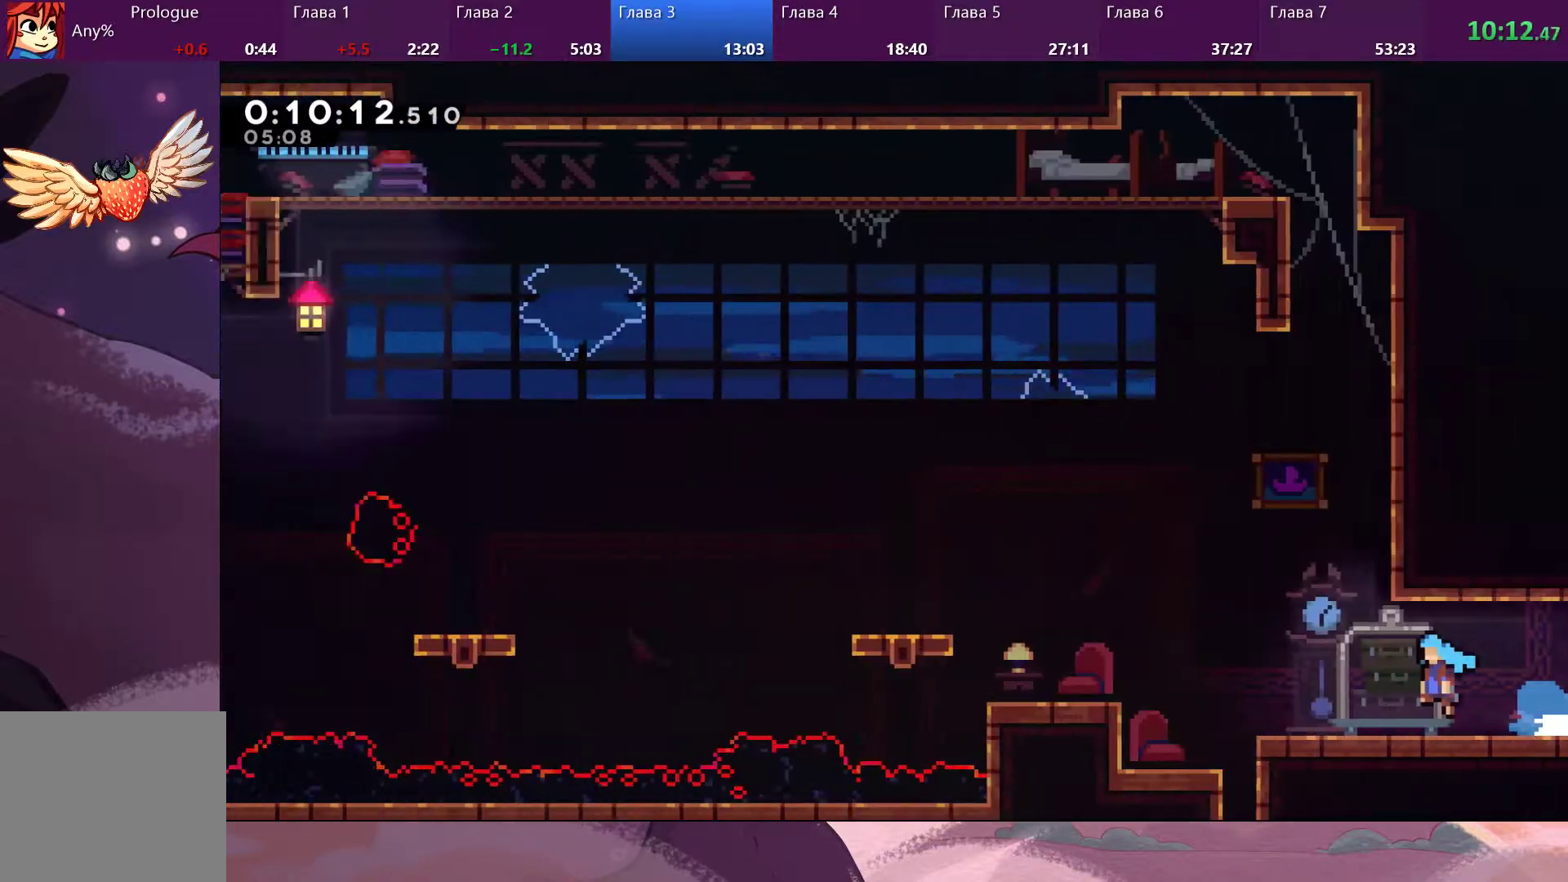
{"buttons": [], "left_stick": "left", "right_stick": "center", "events": [[200, "left_stick", "left"]]}
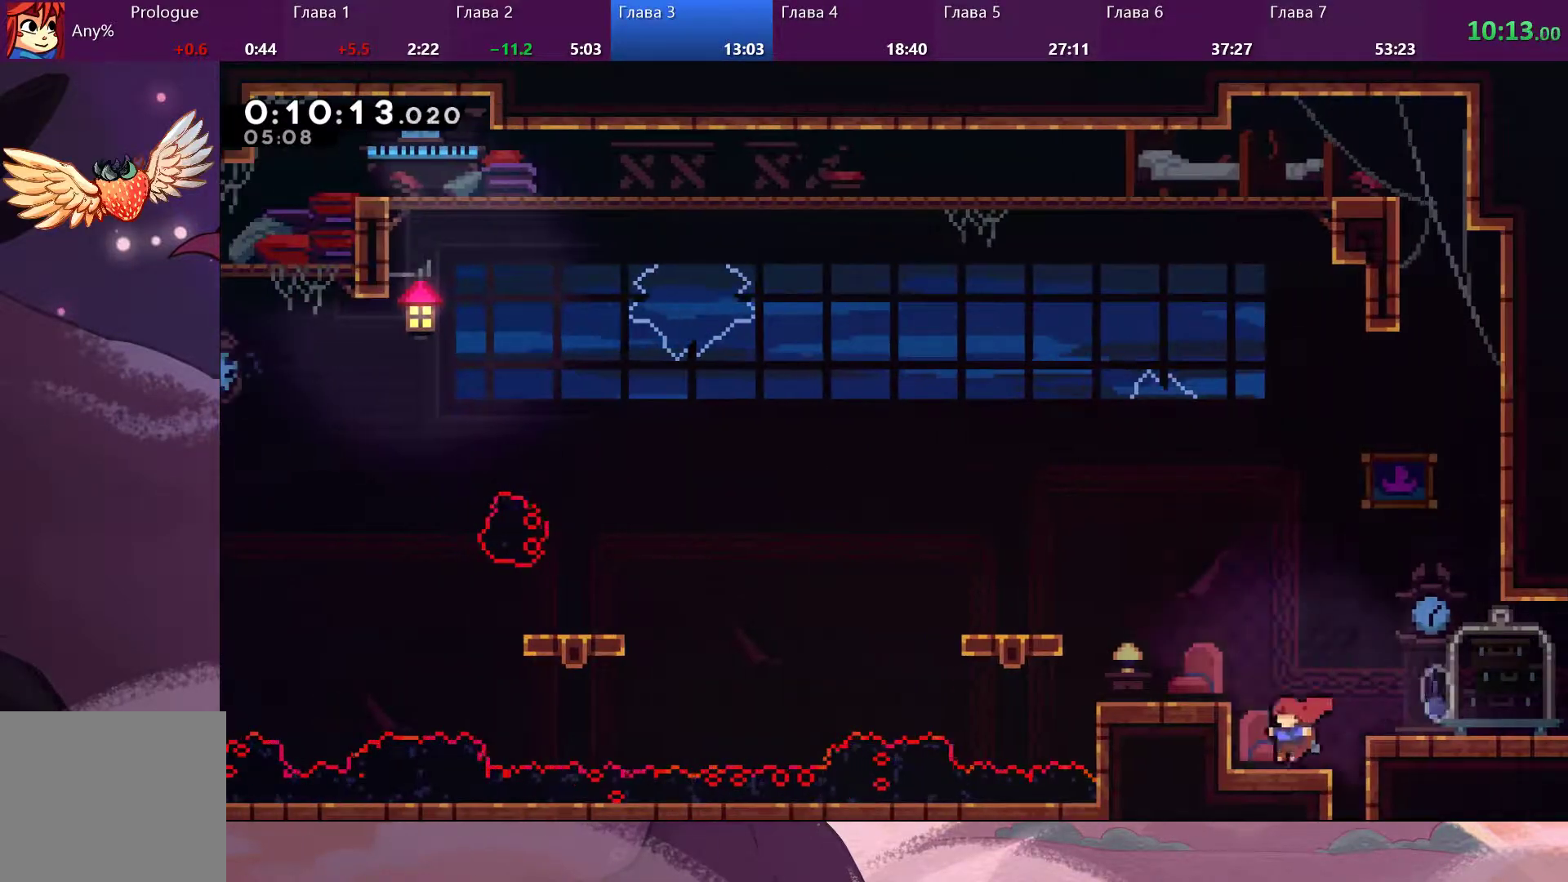
{"buttons": [], "left_stick": "left", "right_stick": "center", "events": [[167, "CROSS", "down"], [400, "CROSS", "up"]]}
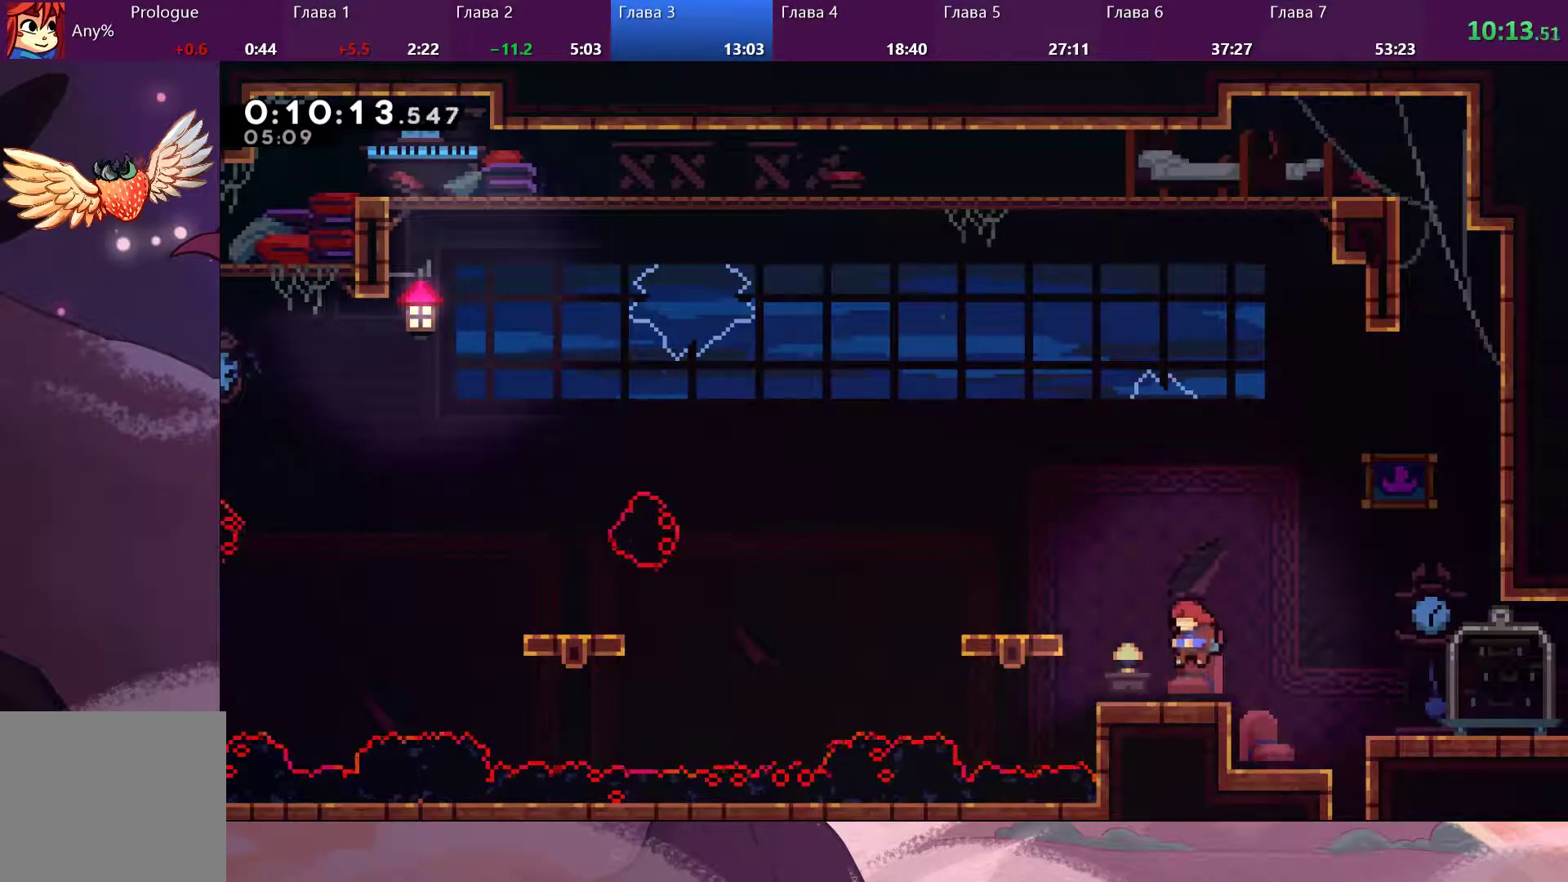
{"buttons": [], "left_stick": "left", "right_stick": "center", "events": [[167, "CROSS", "down"], [333, "CROSS", "up"]]}
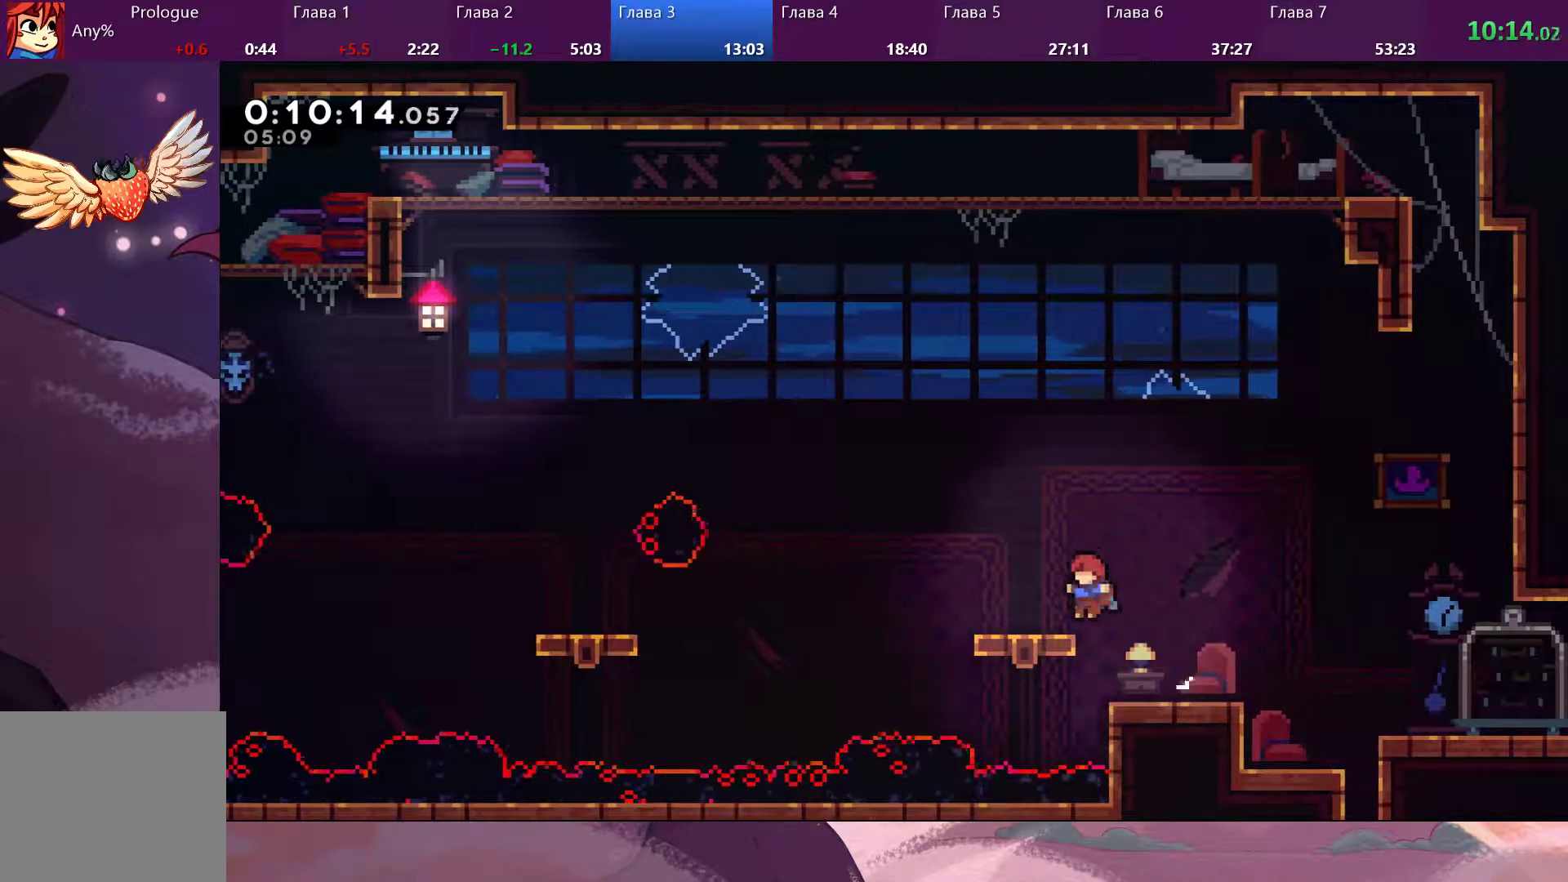
{"buttons": [], "left_stick": "left", "right_stick": "center", "events": [[167, "SQUARE", "down"], [267, "CROSS", "down"], [267, "SQUARE", "up"], [400, "CROSS", "up"]]}
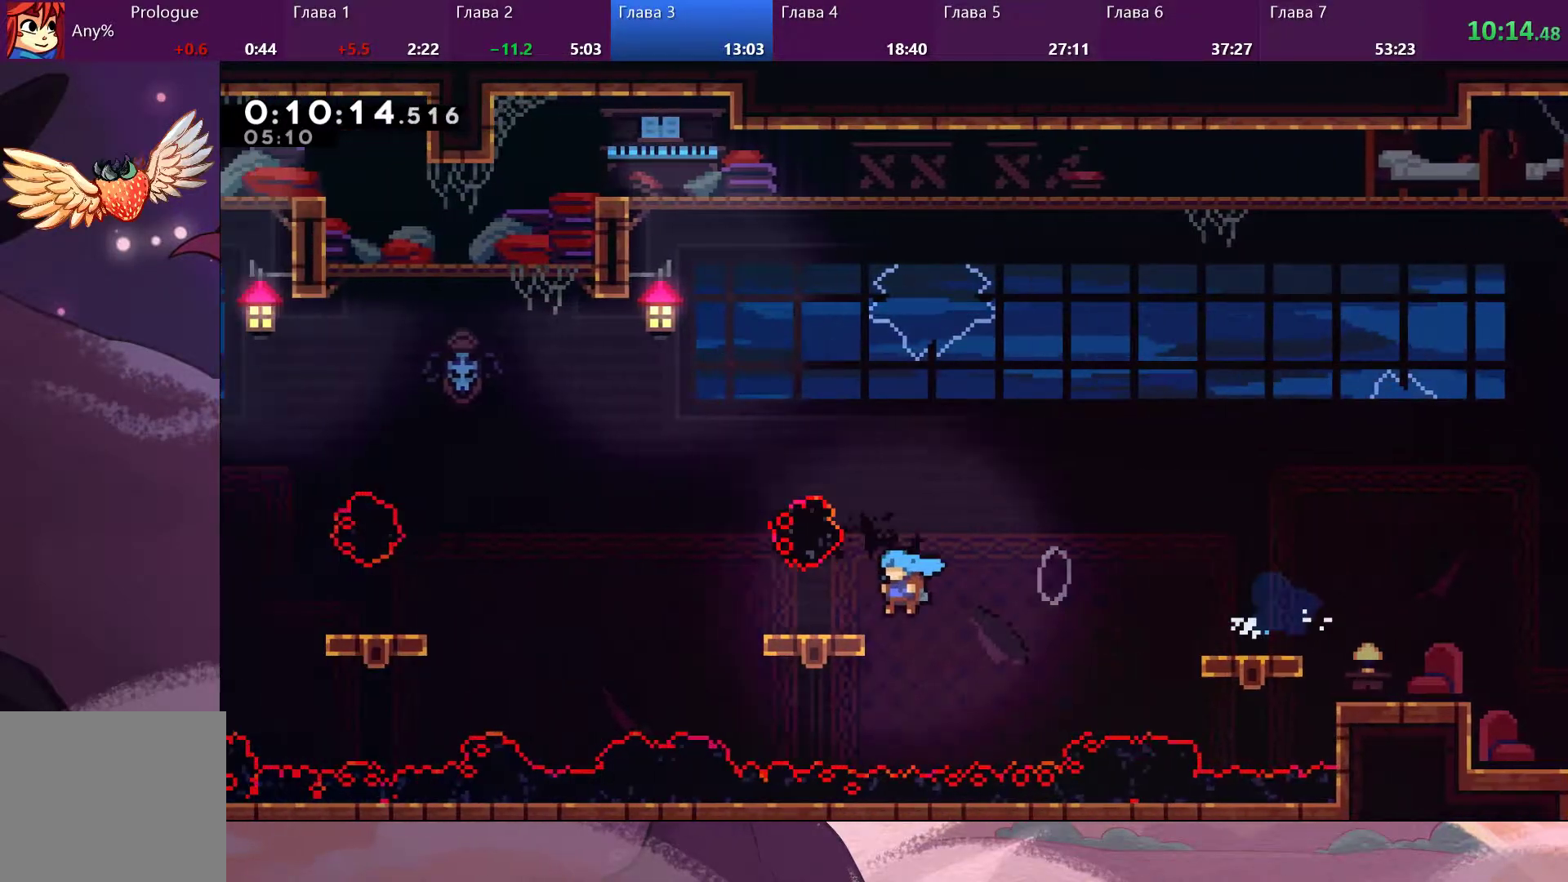
{"buttons": [], "left_stick": "left", "right_stick": "center", "events": [[300, "CROSS", "down"], [433, "CROSS", "up"]]}
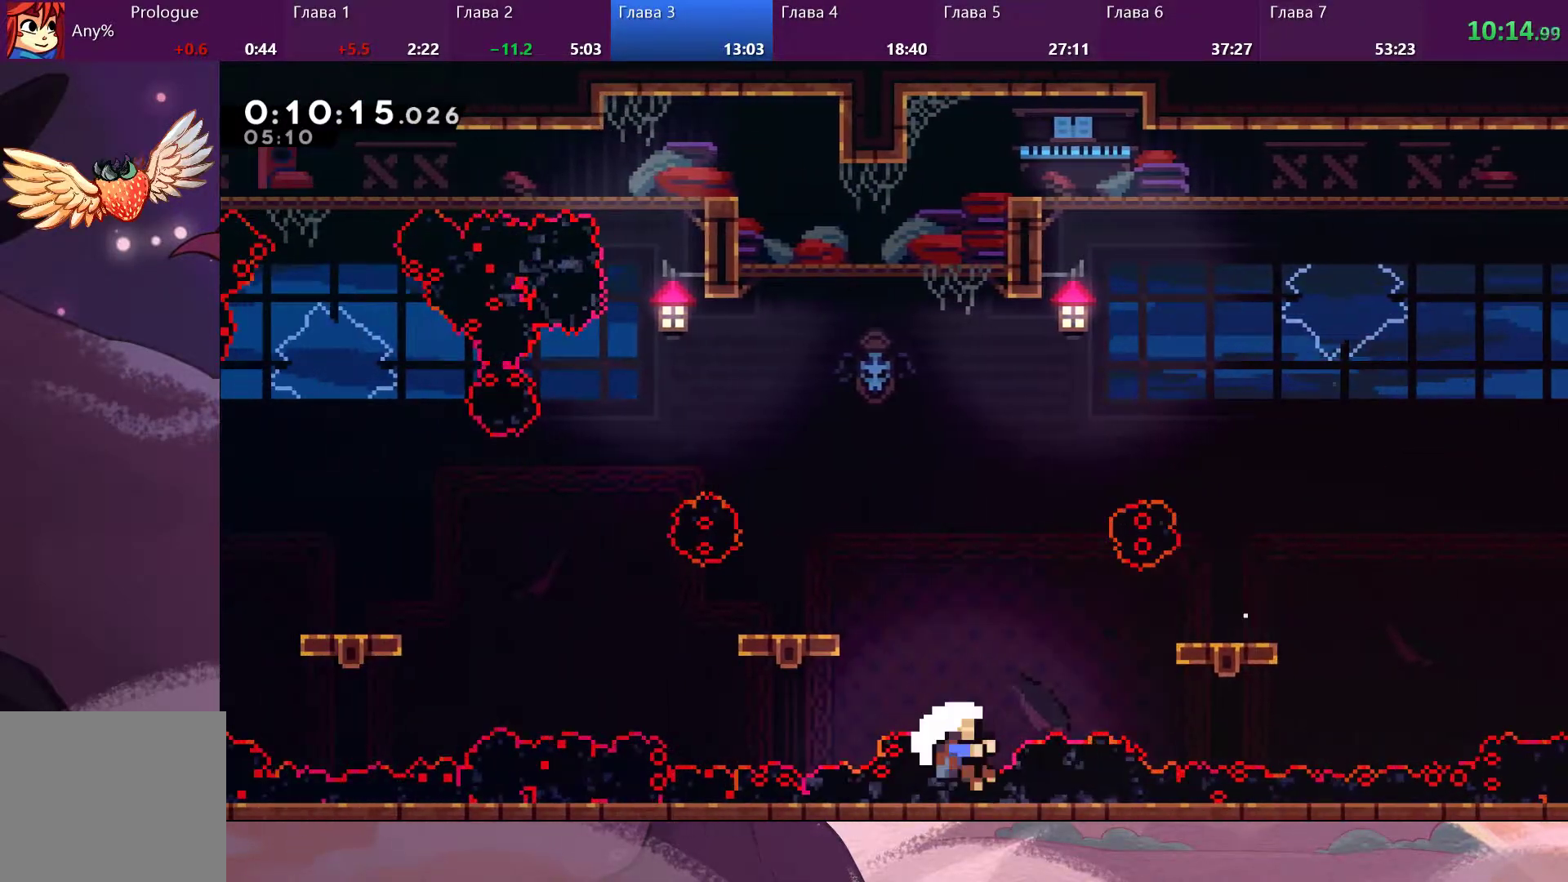
{"buttons": [], "left_stick": "up", "right_stick": "center", "events": [[67, "left_stick", "up"], [133, "SQUARE", "down"], [267, "SQUARE", "up"]]}
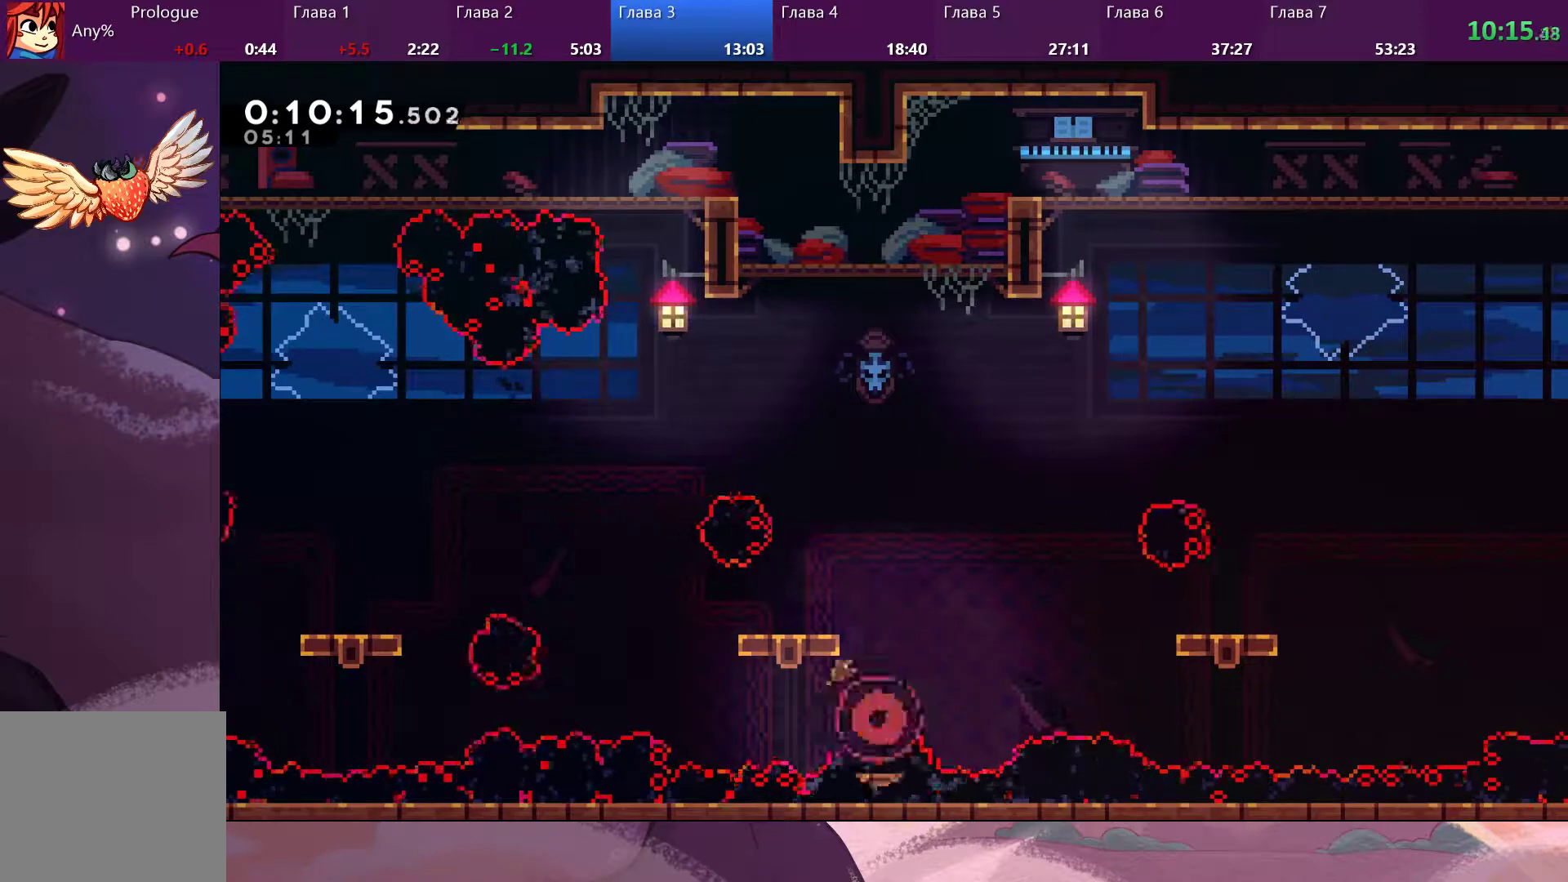
{"buttons": [], "left_stick": "center", "right_stick": "center", "events": [[233, "left_stick", "center"]]}
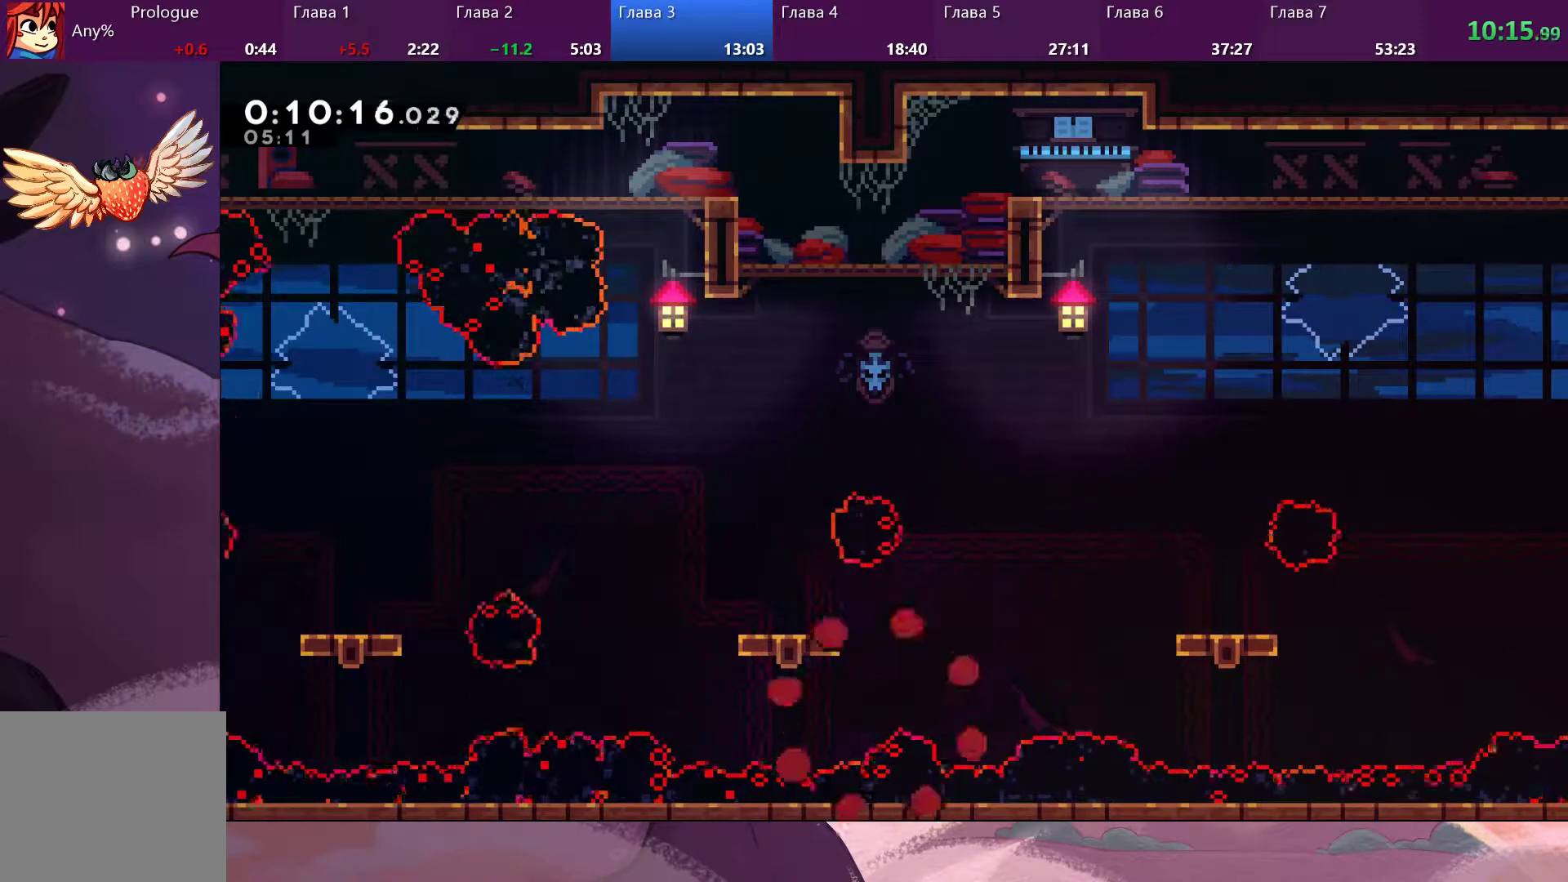
{"buttons": [], "left_stick": "center", "right_stick": "center", "events": []}
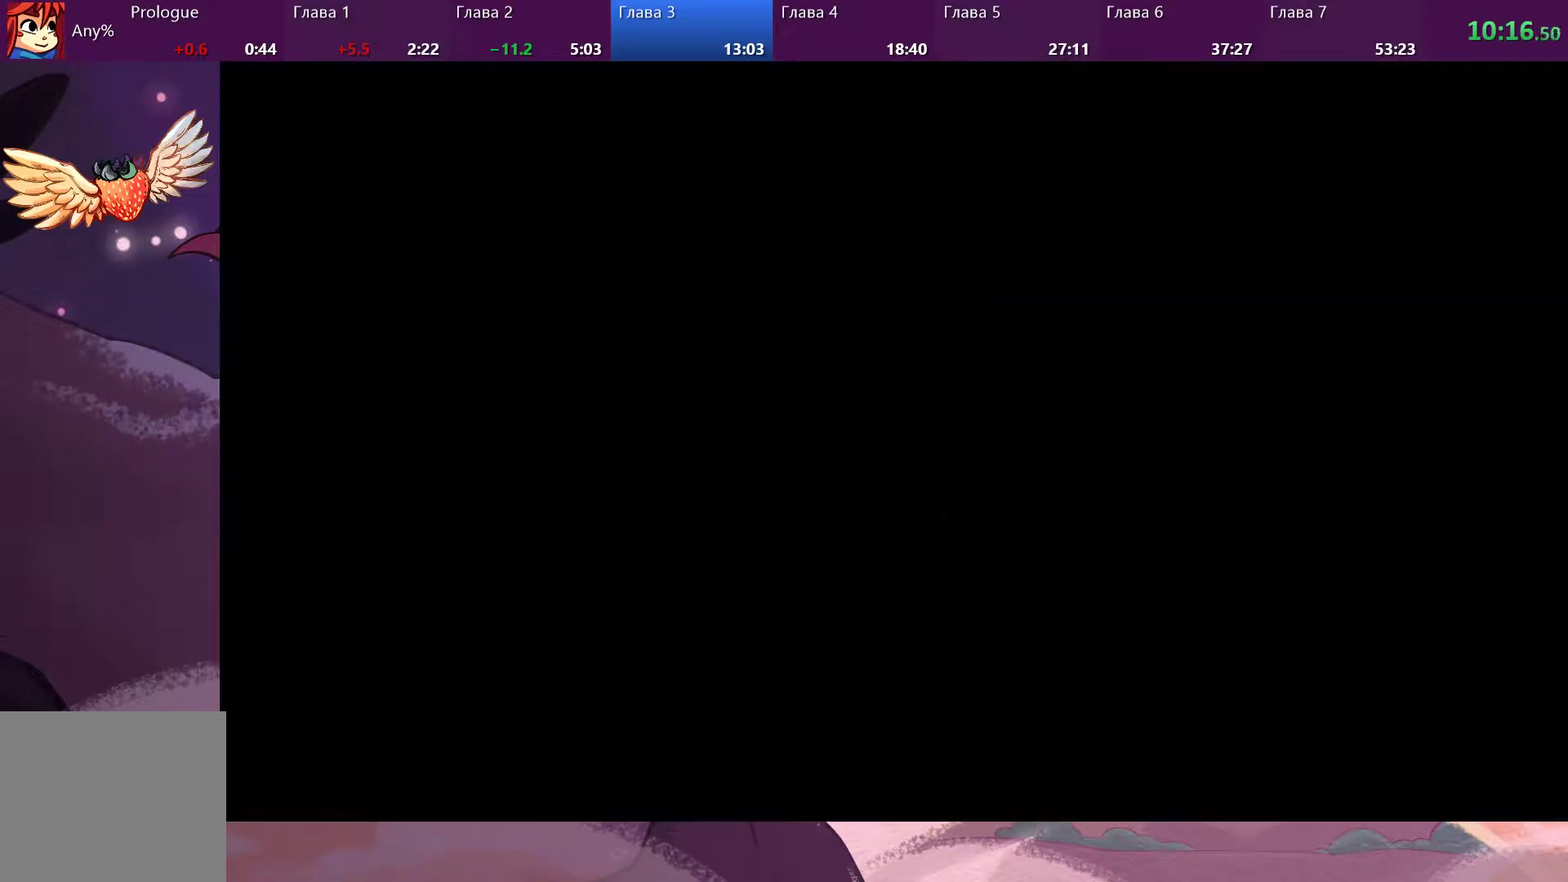
{"buttons": [], "left_stick": "left", "right_stick": "center", "events": [[500, "left_stick", "left"]]}
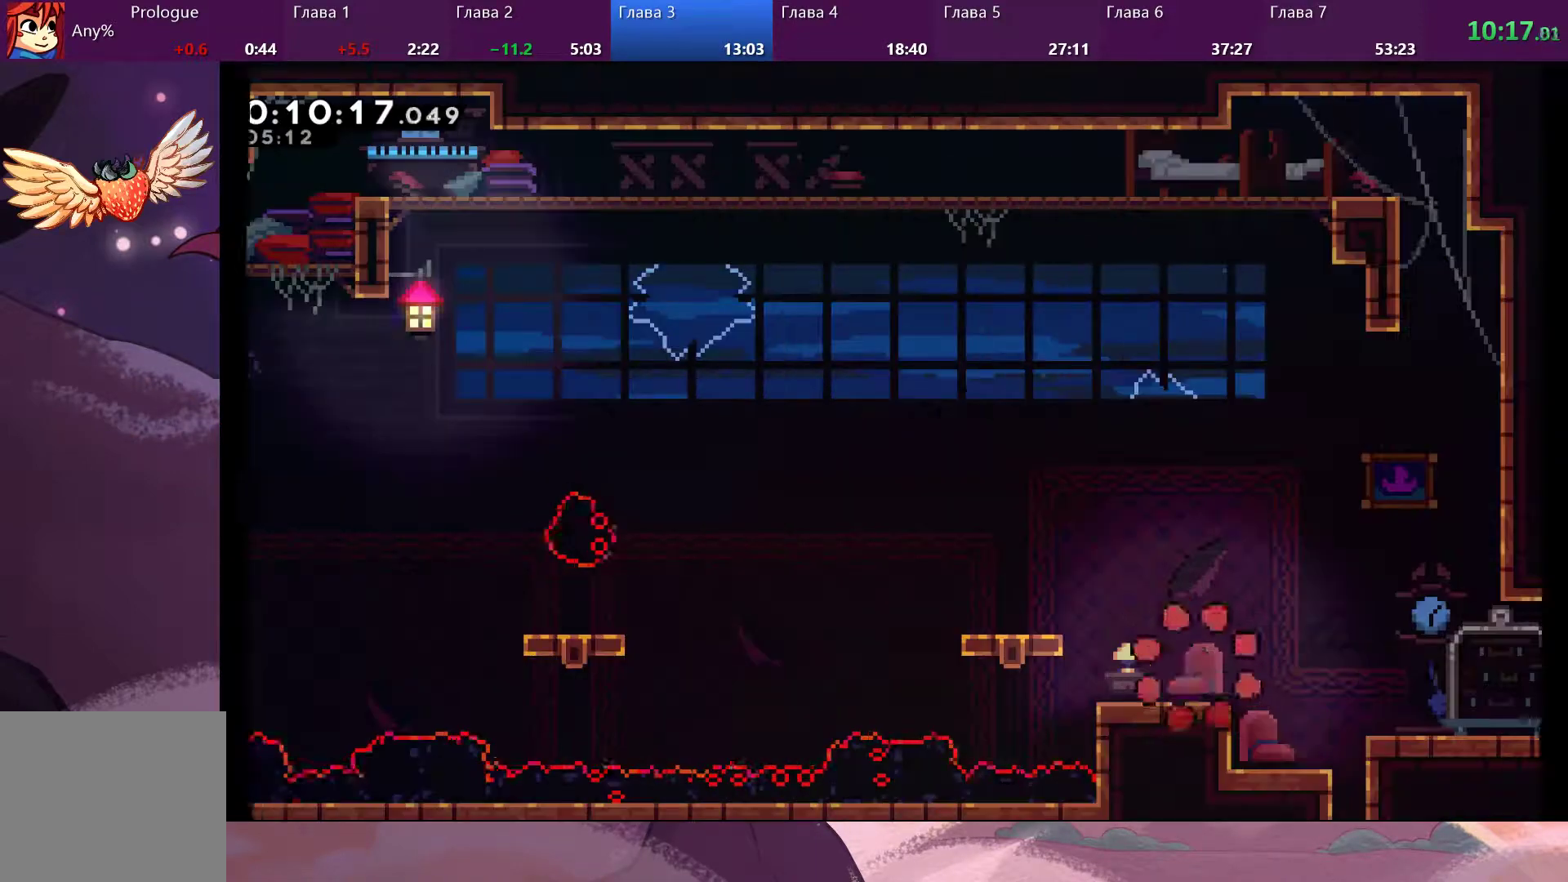
{"buttons": [], "left_stick": "up-left", "right_stick": "center", "events": [[333, "CROSS", "down"], [333, "left_stick", "up-left"], [500, "CROSS", "up"]]}
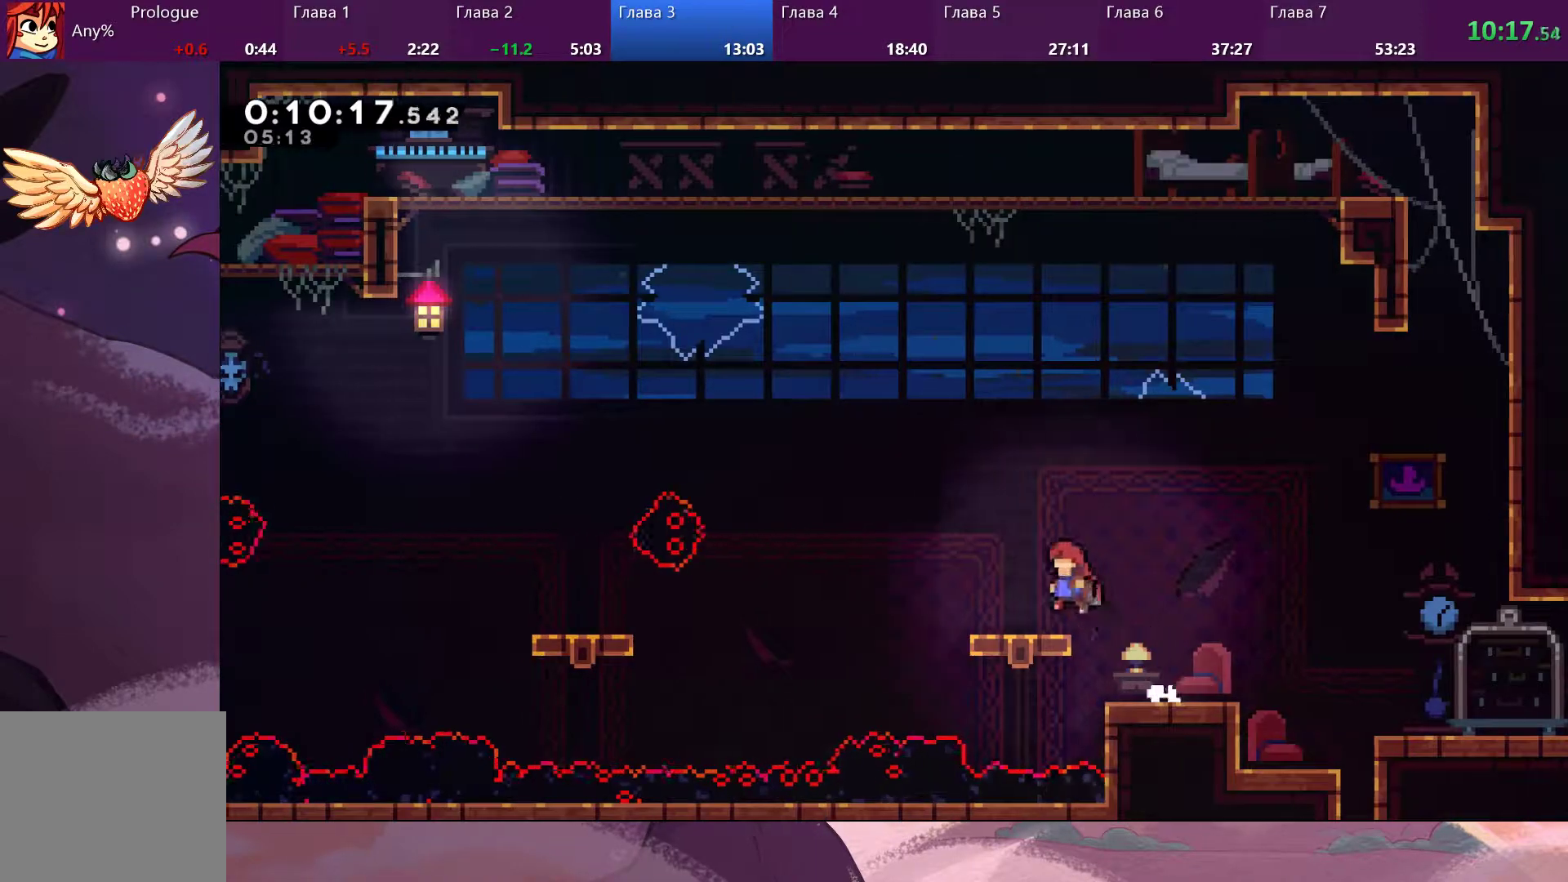
{"buttons": ["CROSS"], "left_stick": "down-left", "right_stick": "center", "events": [[67, "left_stick", "up"], [233, "left_stick", "left"], [300, "SQUARE", "down"], [367, "left_stick", "down-left"], [433, "CROSS", "down"], [433, "SQUARE", "up"]]}
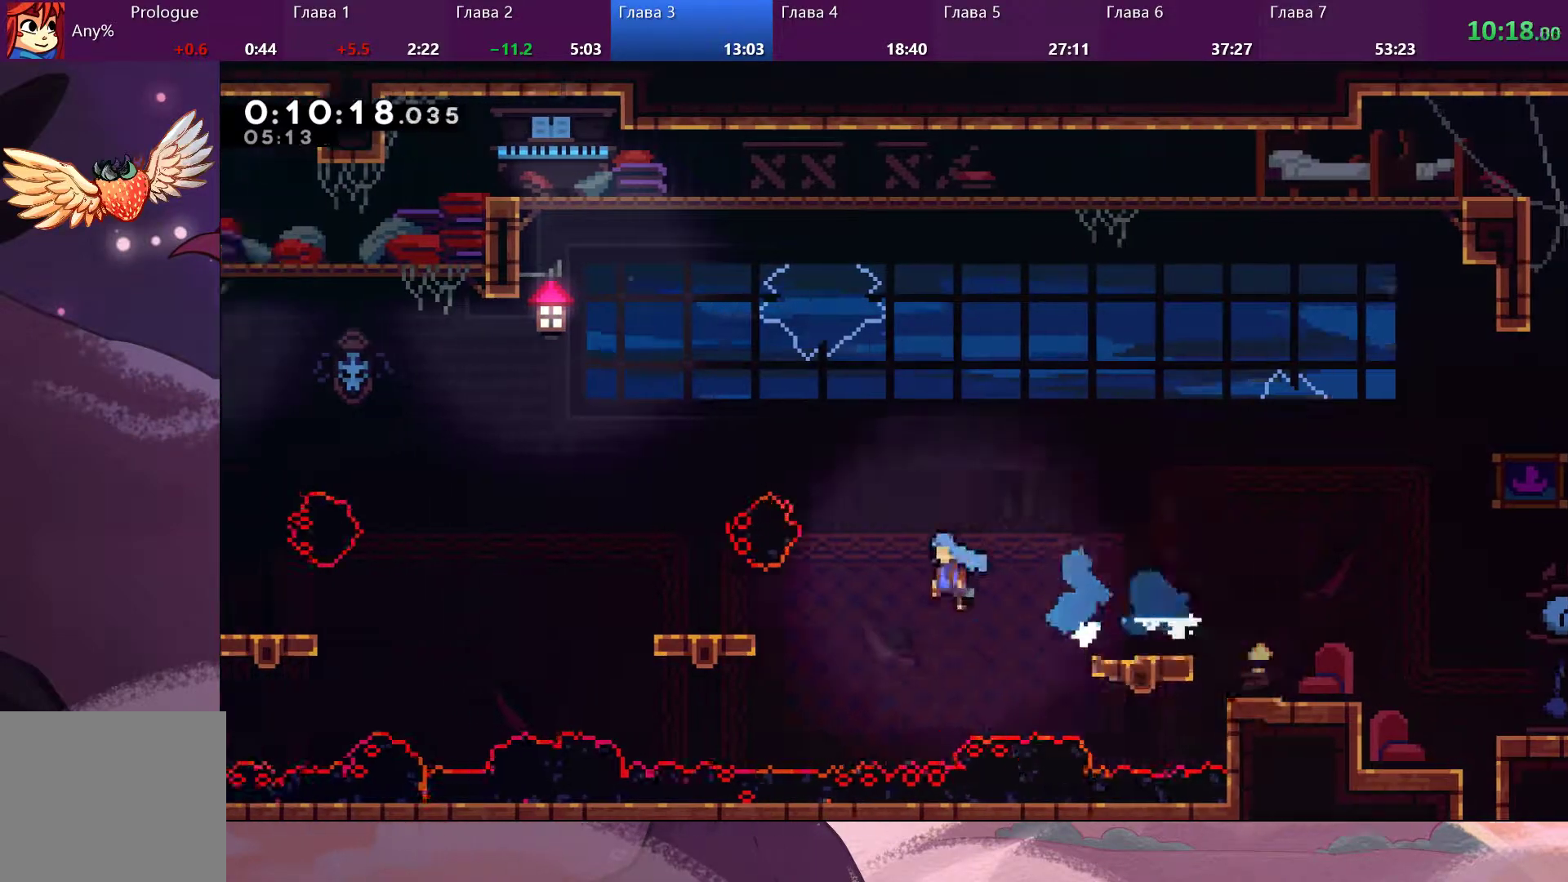
{"buttons": [], "left_stick": "left", "right_stick": "center", "events": [[67, "CROSS", "up"], [333, "CROSS", "down"], [400, "left_stick", "left"], [467, "CROSS", "up"]]}
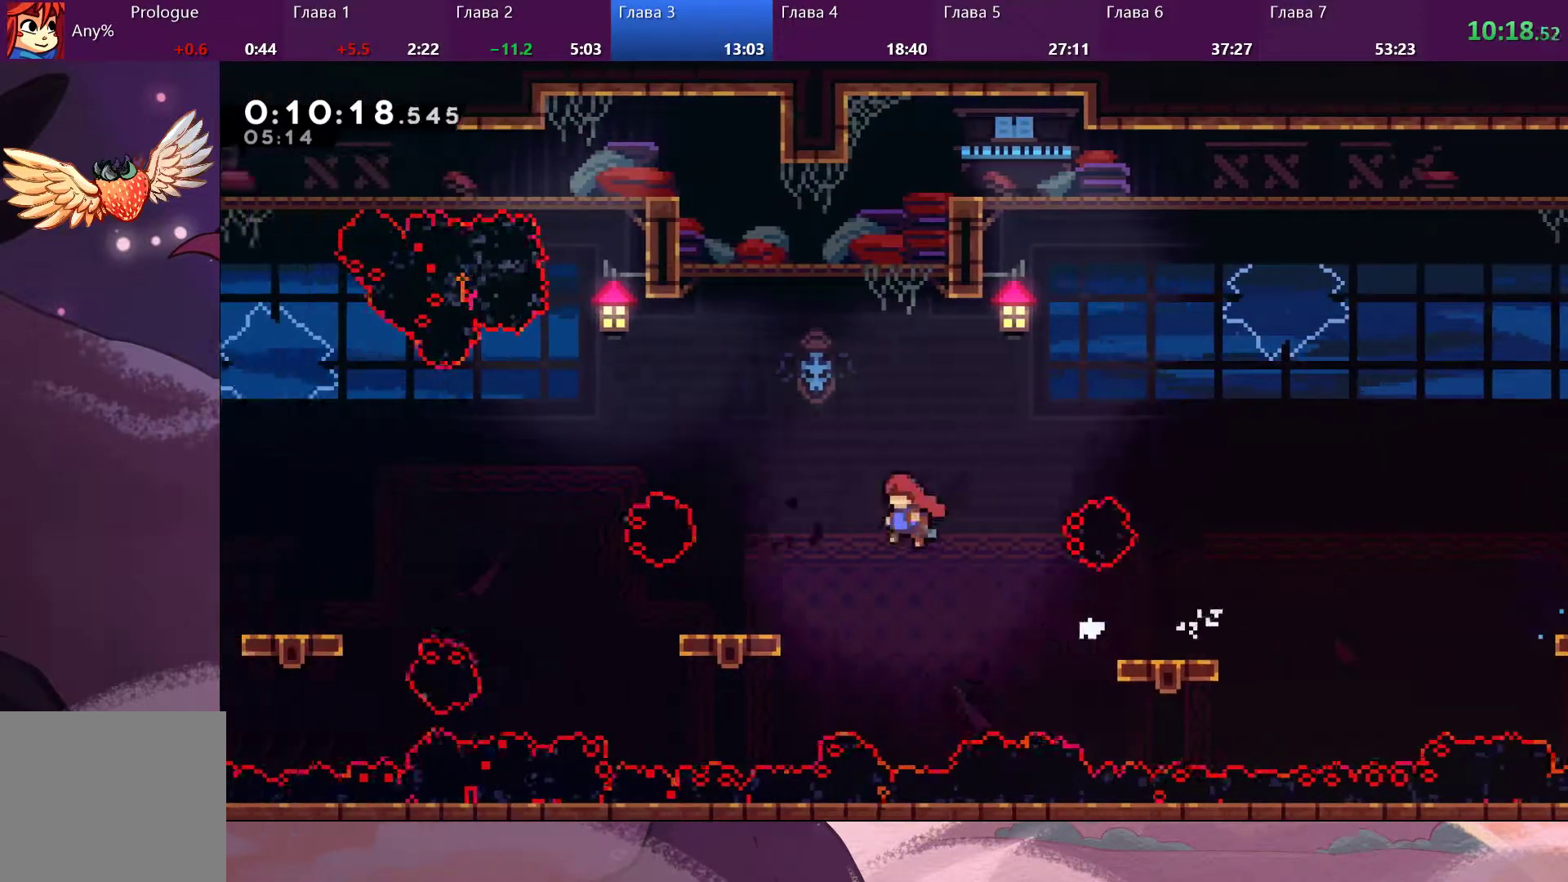
{"buttons": [], "left_stick": "down-left", "right_stick": "center", "events": [[400, "SQUARE", "down"], [433, "left_stick", "down-left"], [500, "SQUARE", "up"]]}